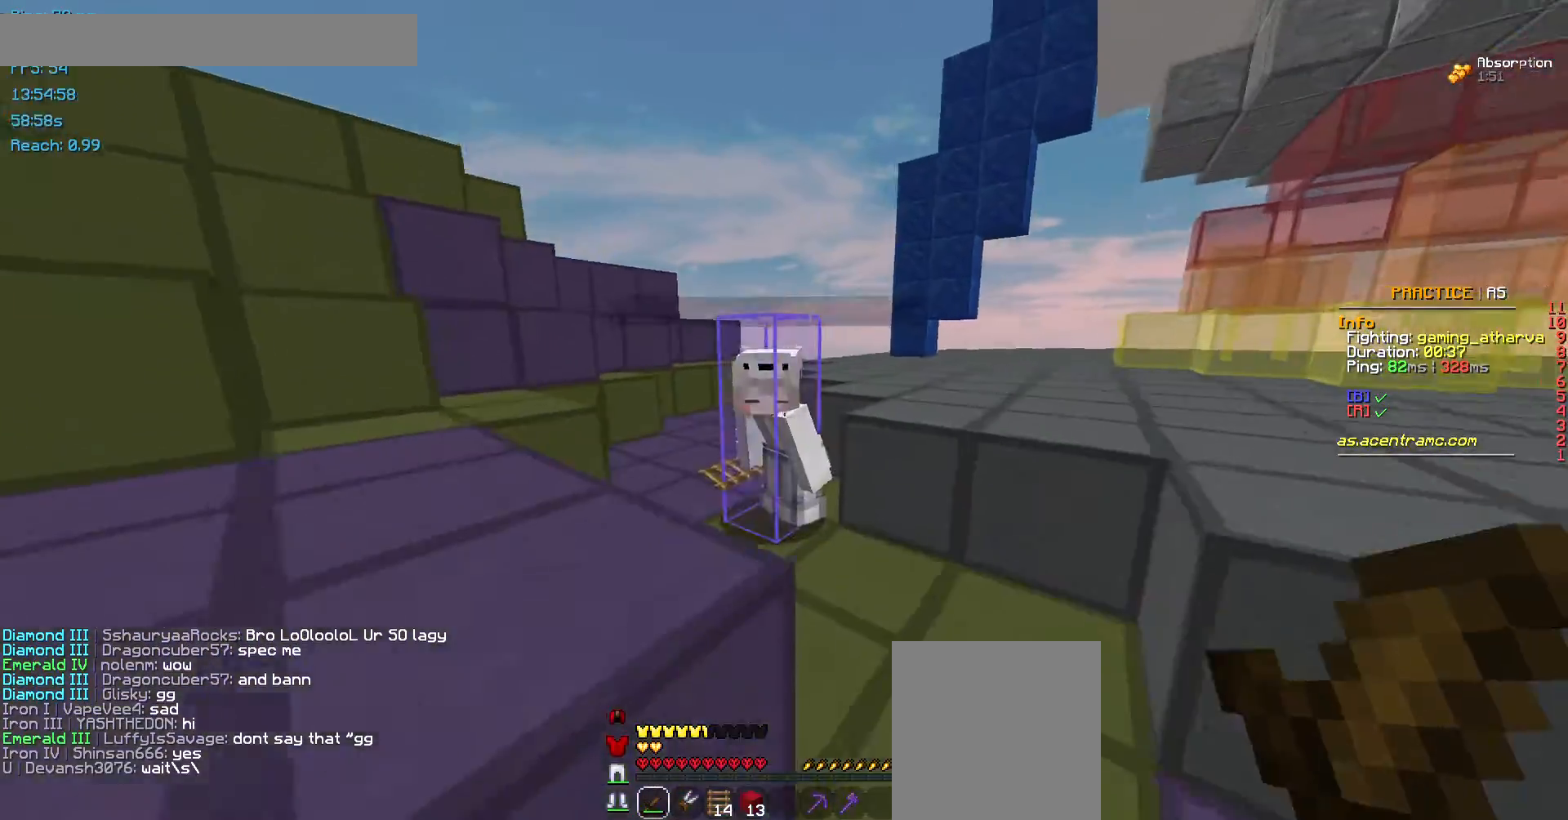
Gameplay with keyboard and mouse; each line is a JSON object with the keys and mouse buttons held at the frame after it. "events" lists presses ("down") and releases ("up") of "a", "d", "s", "space", "w", "mouse_left" and "mouse_right" between this image and that frame as [ms after this image, input, new state], when the widget could be followed in between. "mouse_left", "mouse_right" = the "left", "right" buttons of the "mouse" list. No other keys are recorded. Fast repeated clicks can show as one long hold. Not read: mouse_move.
{"keys": [], "mouse": [], "events": [[101, "w", "up"], [371, "mouse_left", "down"], [472, "mouse_left", "up"]]}
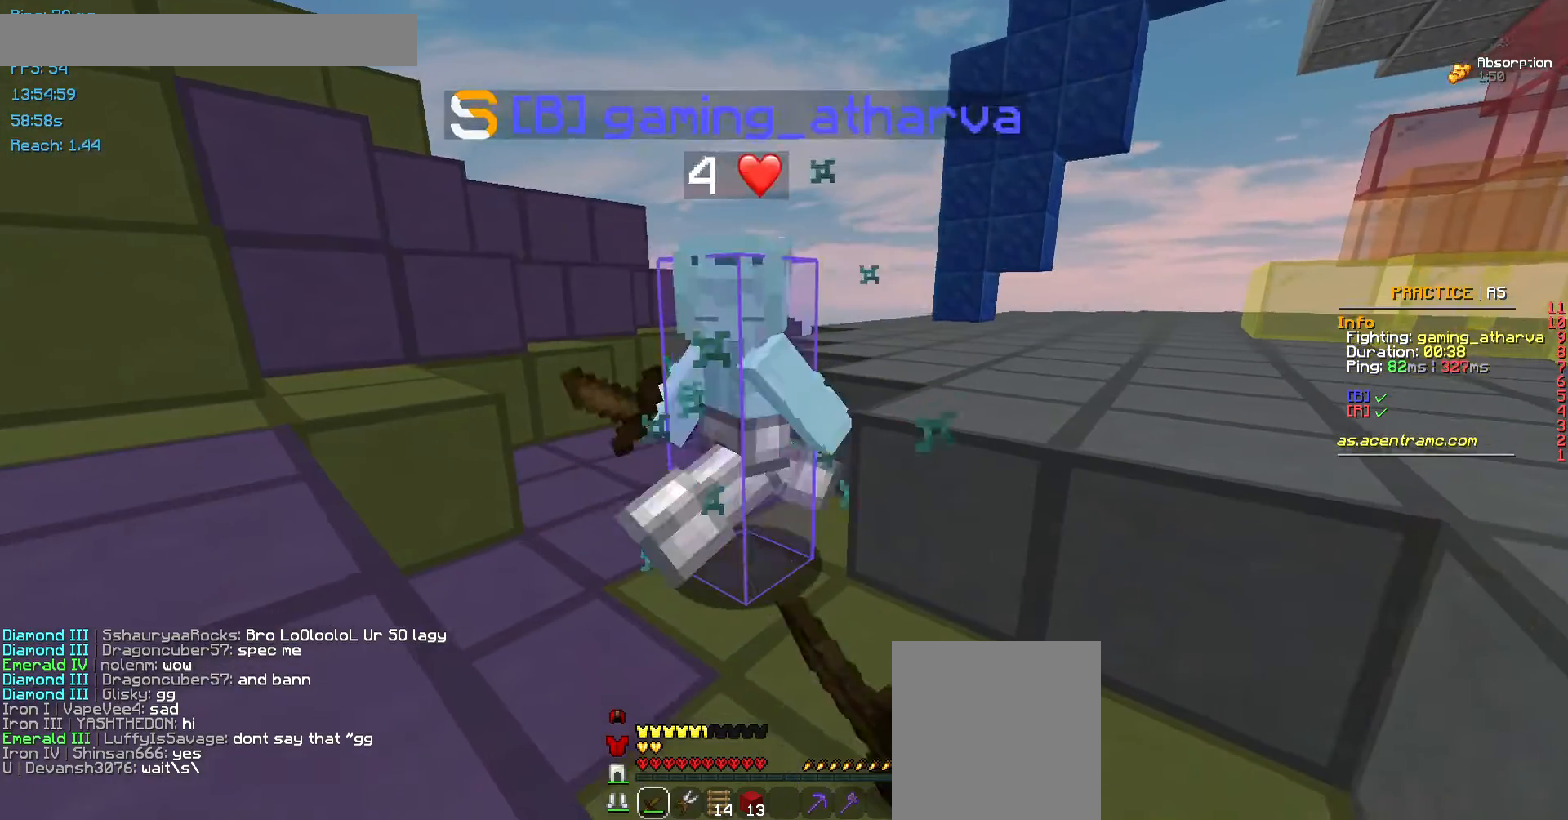
{"keys": [], "mouse": [], "events": [[101, "w", "down"], [471, "w", "up"]]}
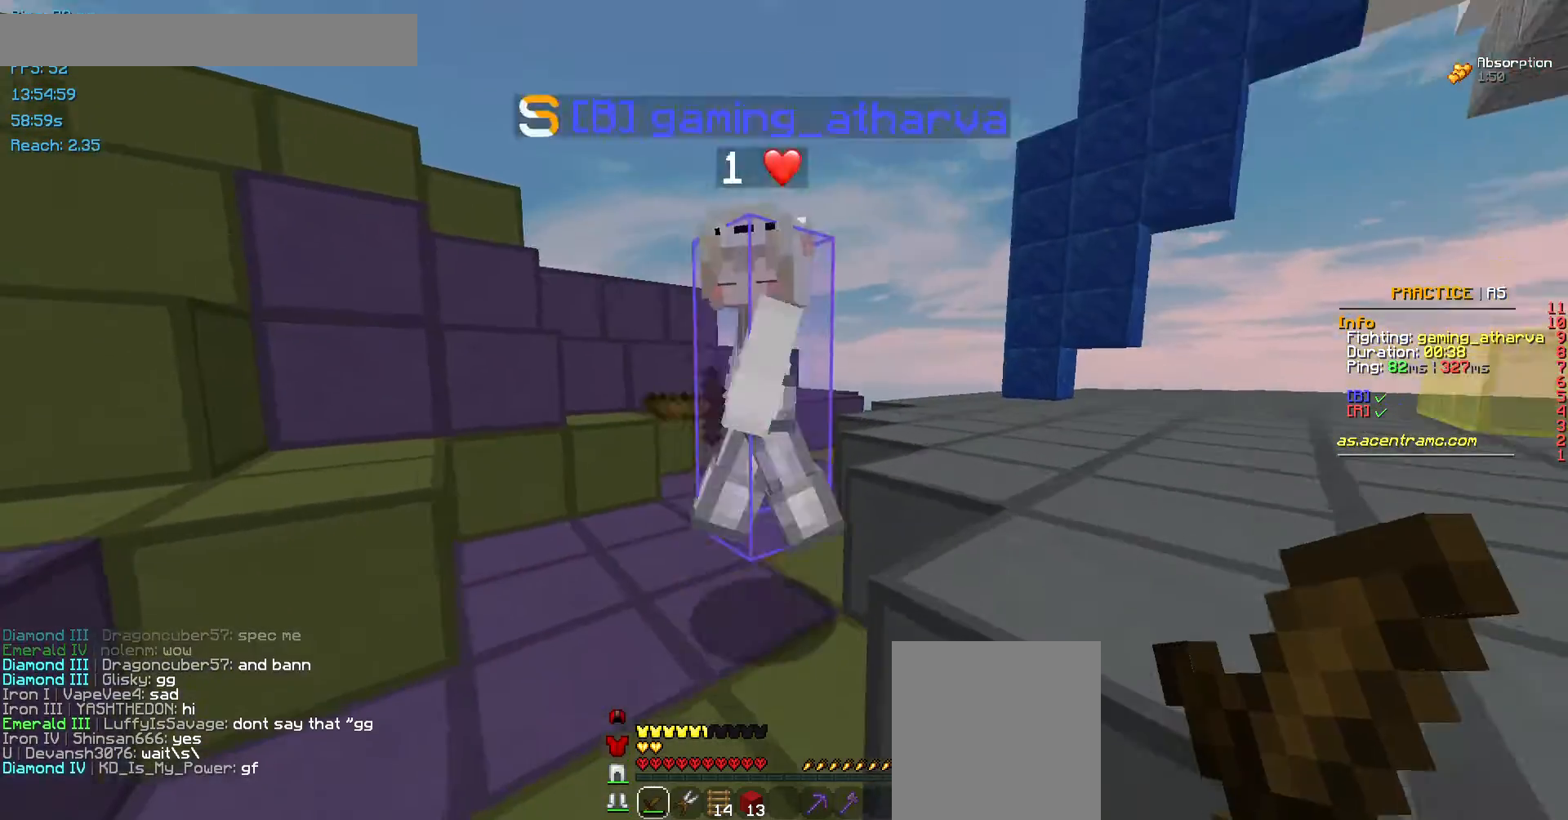
{"keys": ["d", "w"], "mouse": [], "events": [[34, "mouse_left", "down"], [202, "d", "down"], [269, "mouse_left", "up"], [471, "w", "down"]]}
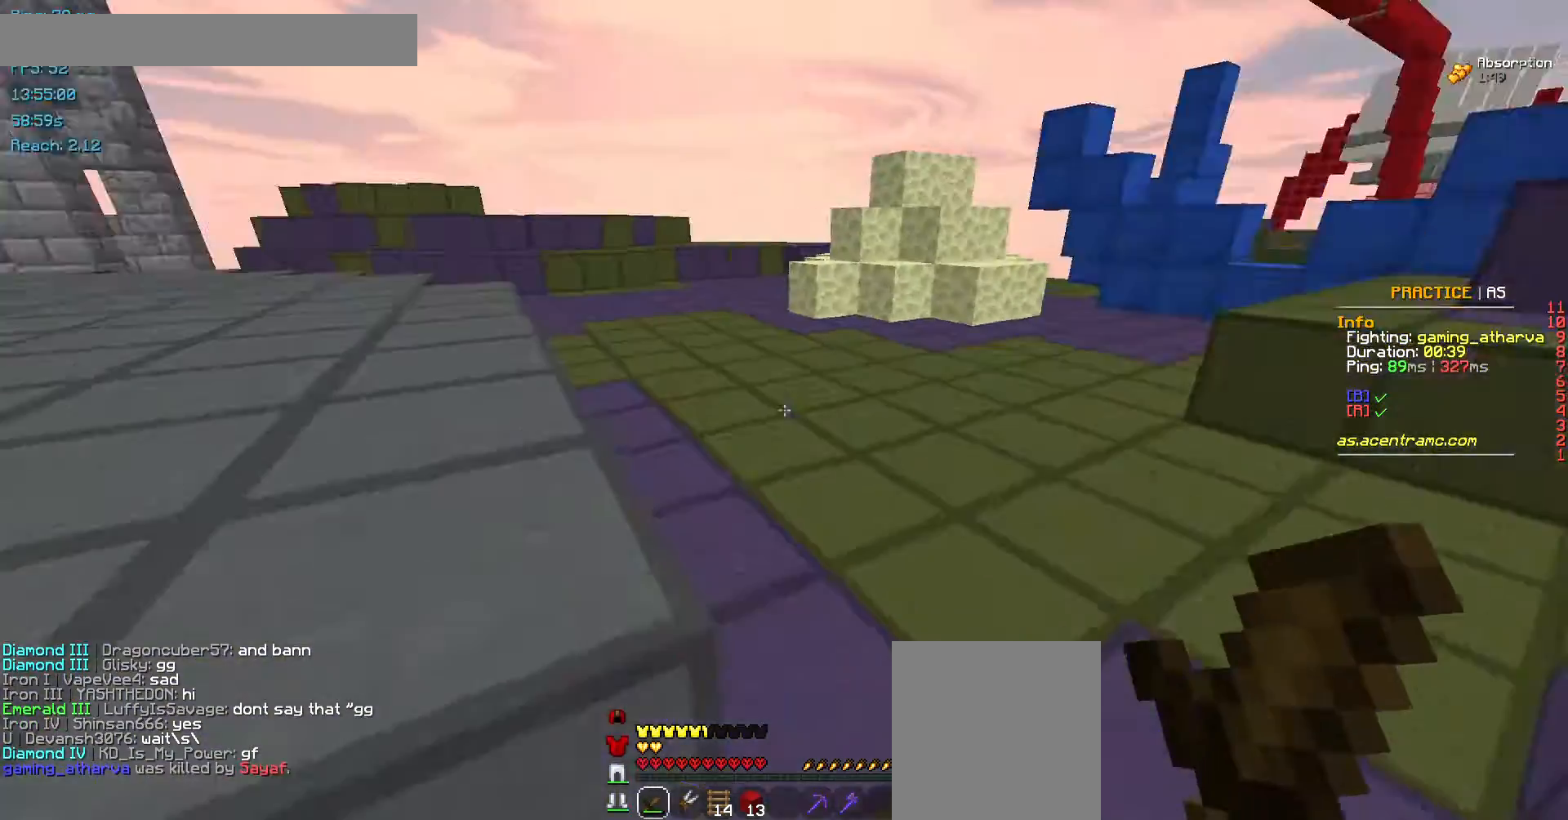
{"keys": ["w"], "mouse": [], "events": [[202, "d", "up"]]}
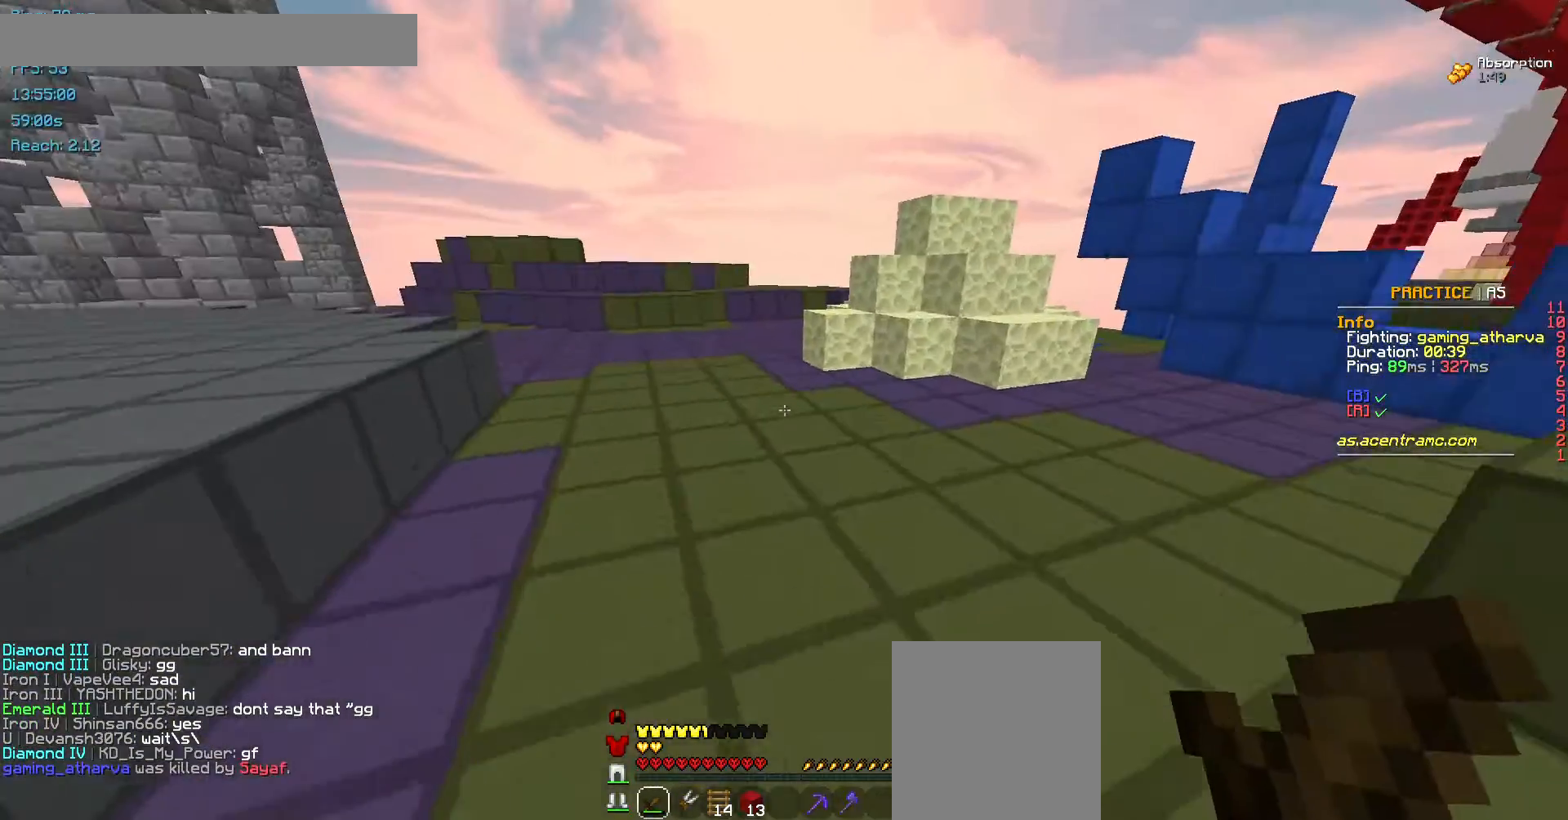
{"keys": ["w"], "mouse": [], "events": [[168, "space", "down"], [471, "space", "up"]]}
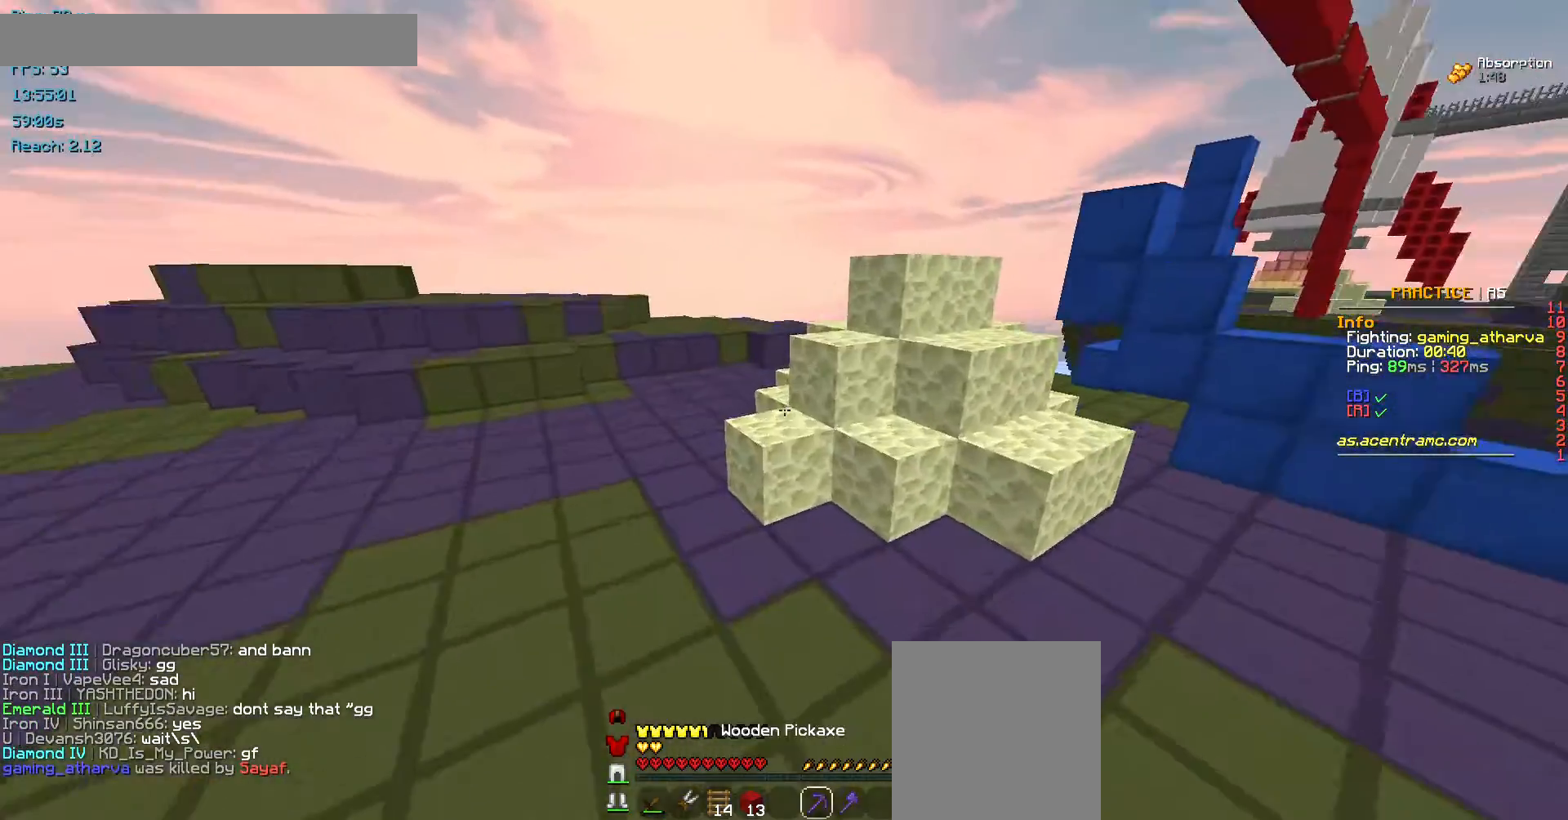
{"keys": ["w"], "mouse": ["left"], "events": [[135, "mouse_left", "down"]]}
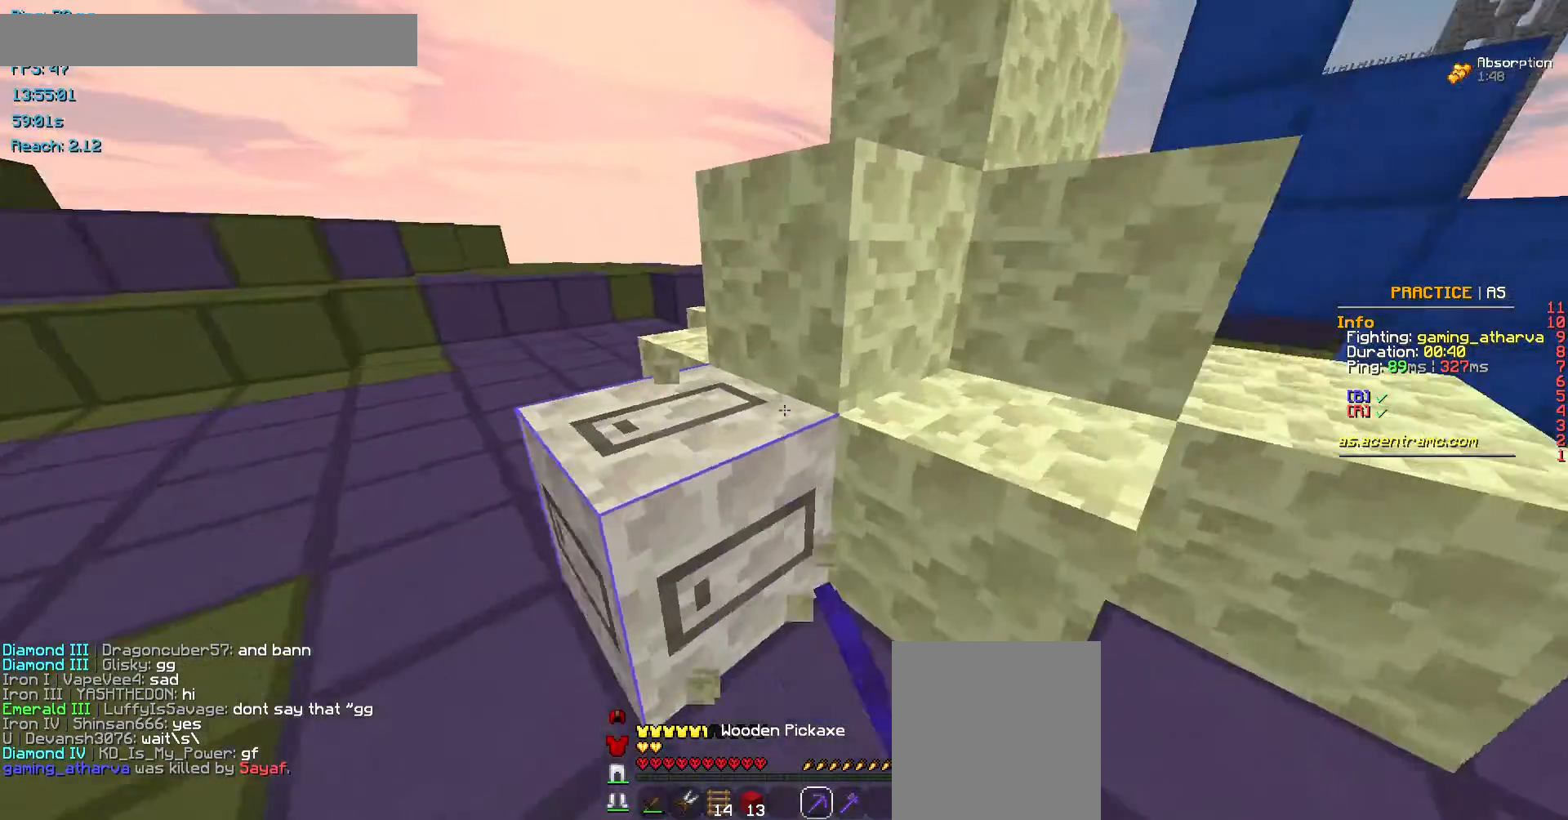
{"keys": [], "mouse": ["left"], "events": [[34, "a", "down"], [34, "w", "up"], [235, "a", "up"]]}
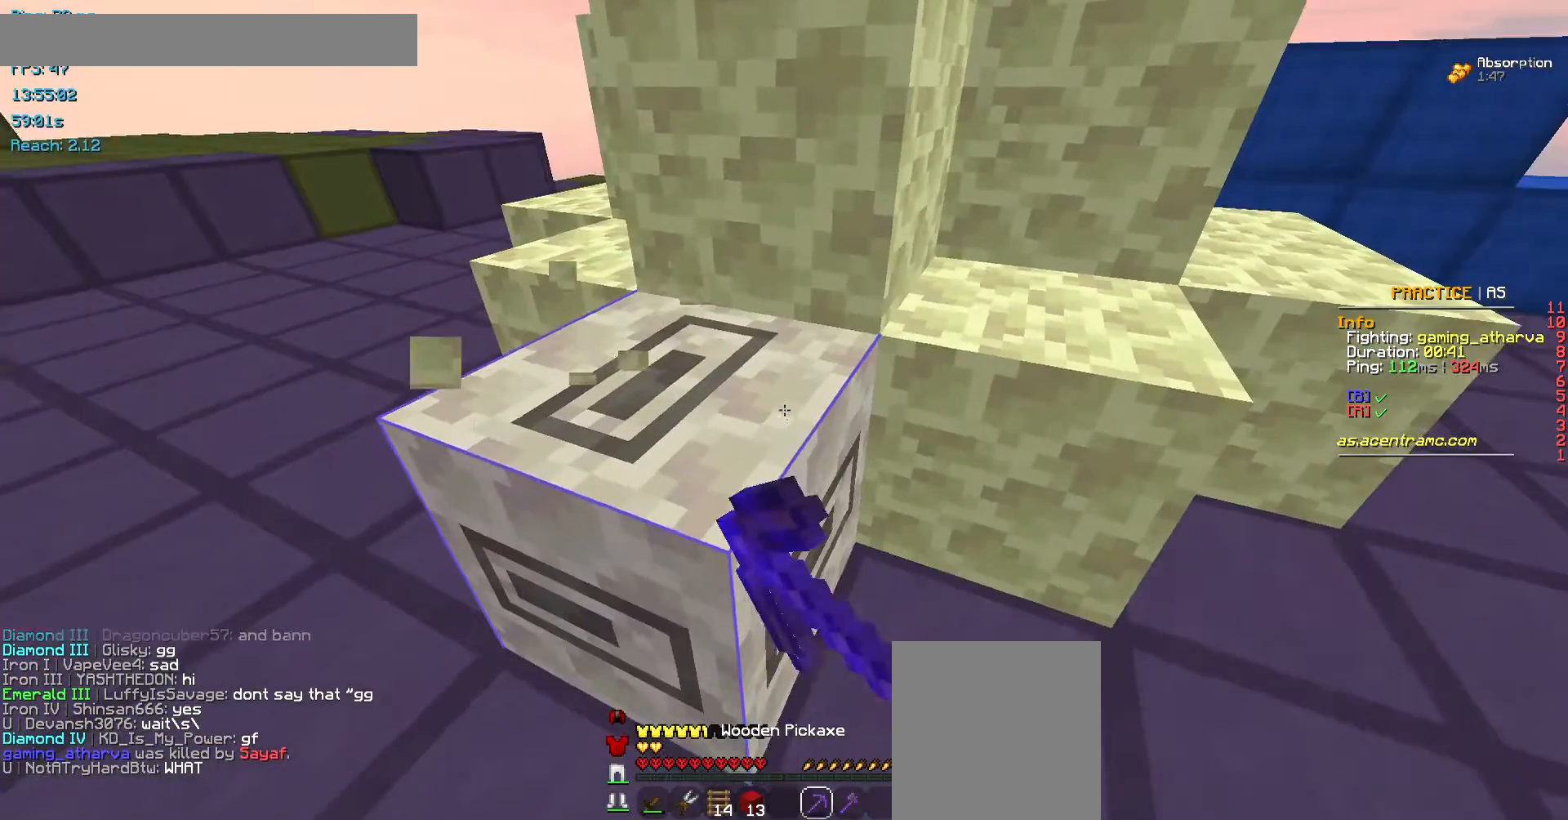
{"keys": [], "mouse": ["left"], "events": []}
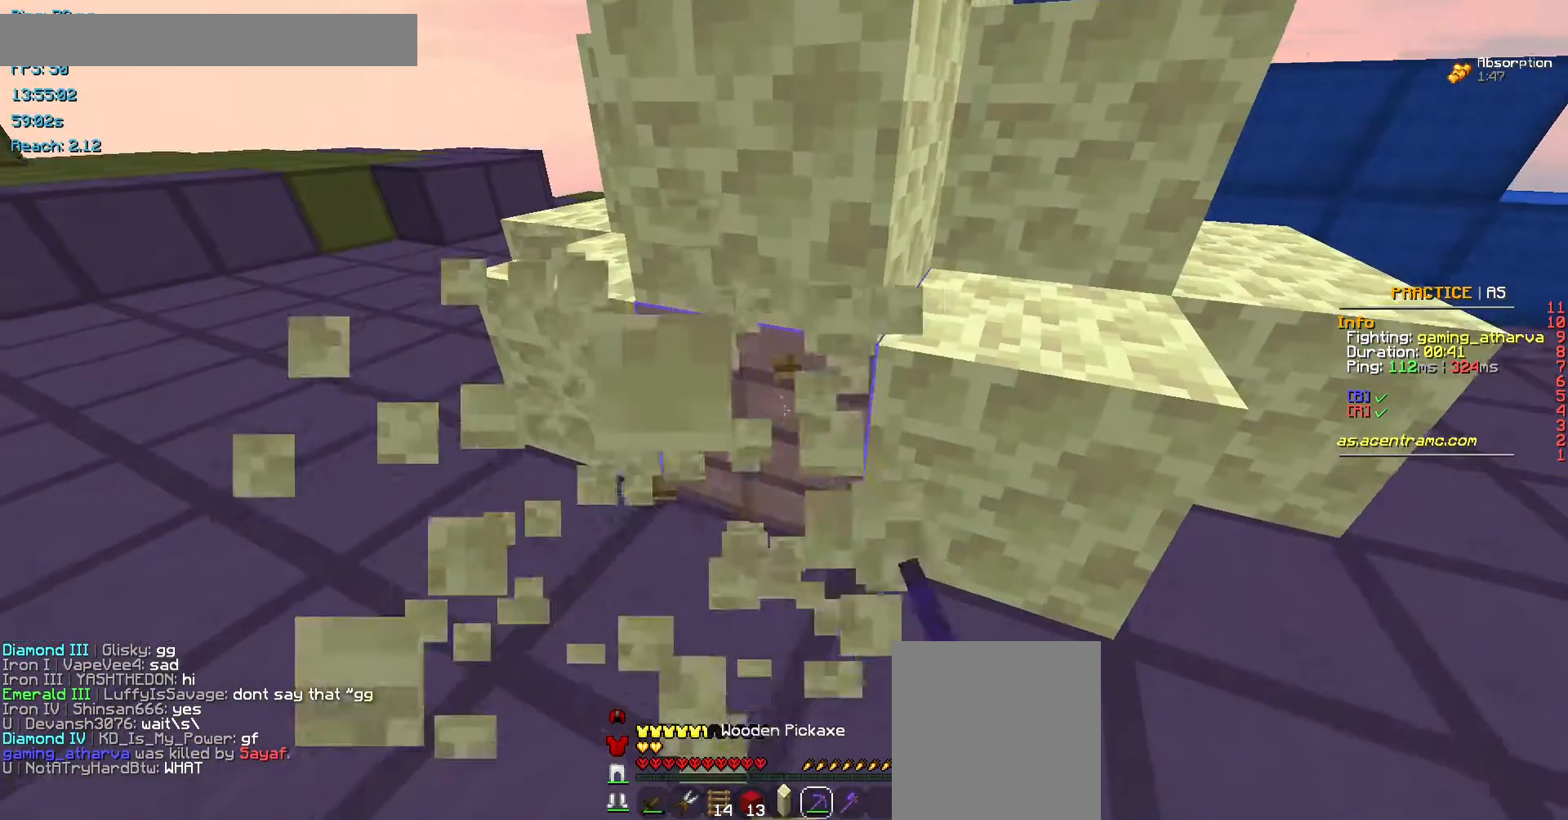
{"keys": [], "mouse": ["left"], "events": []}
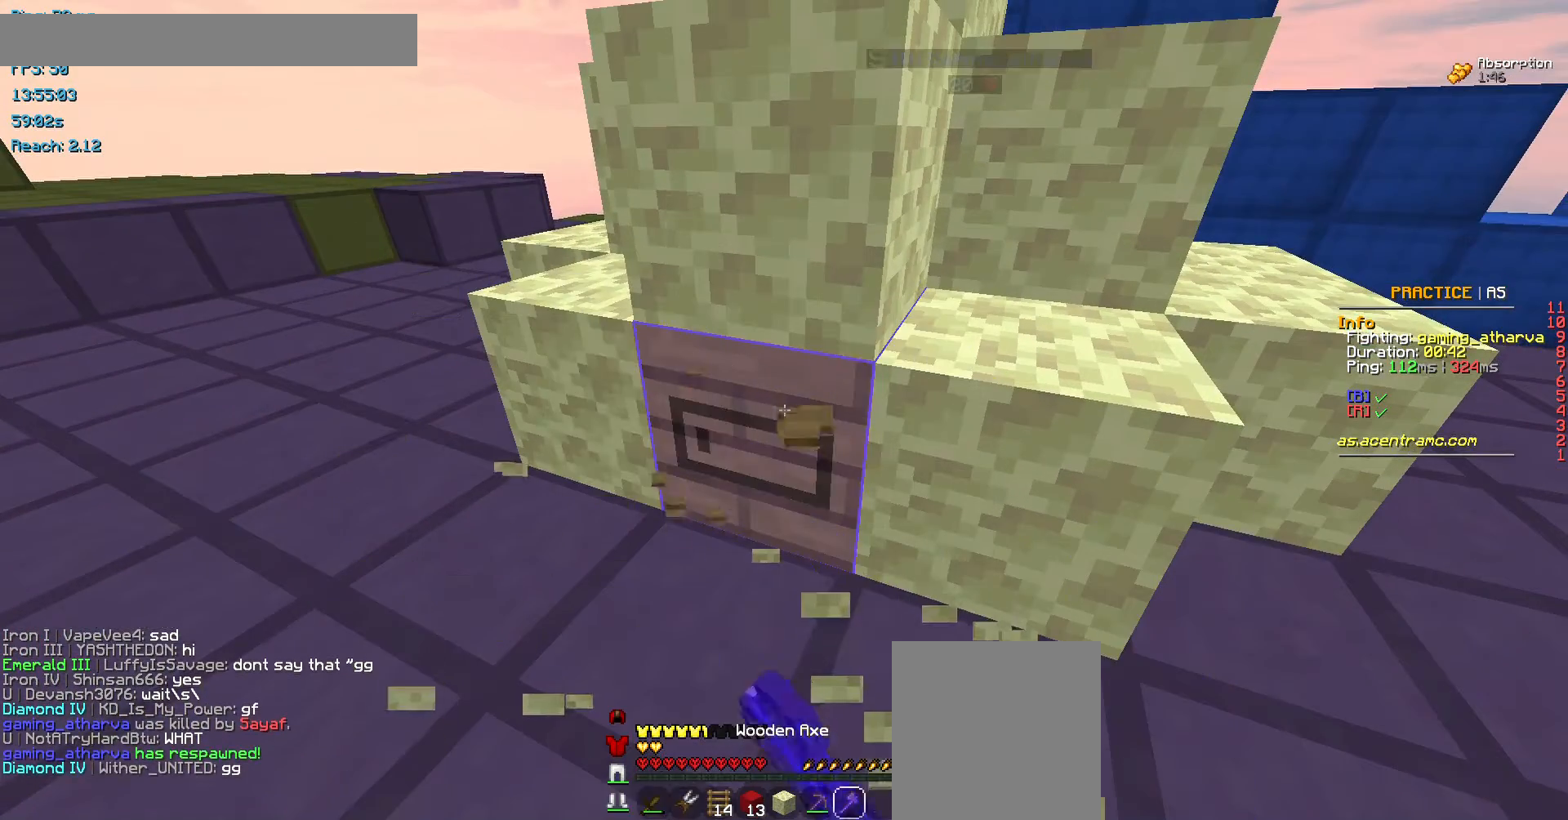
{"keys": [], "mouse": ["left"], "events": []}
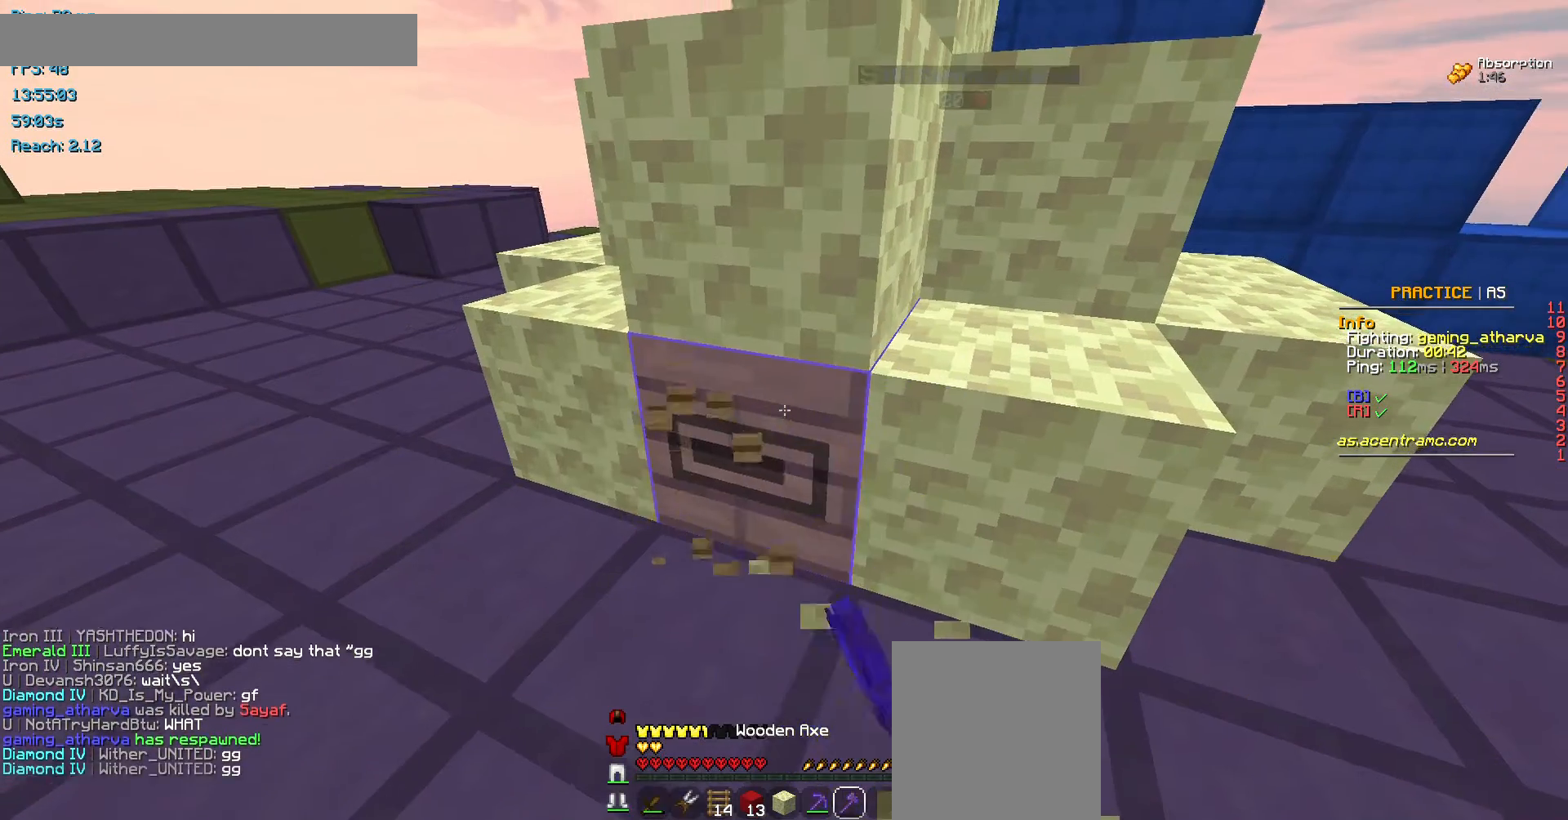
{"keys": [], "mouse": ["left"], "events": []}
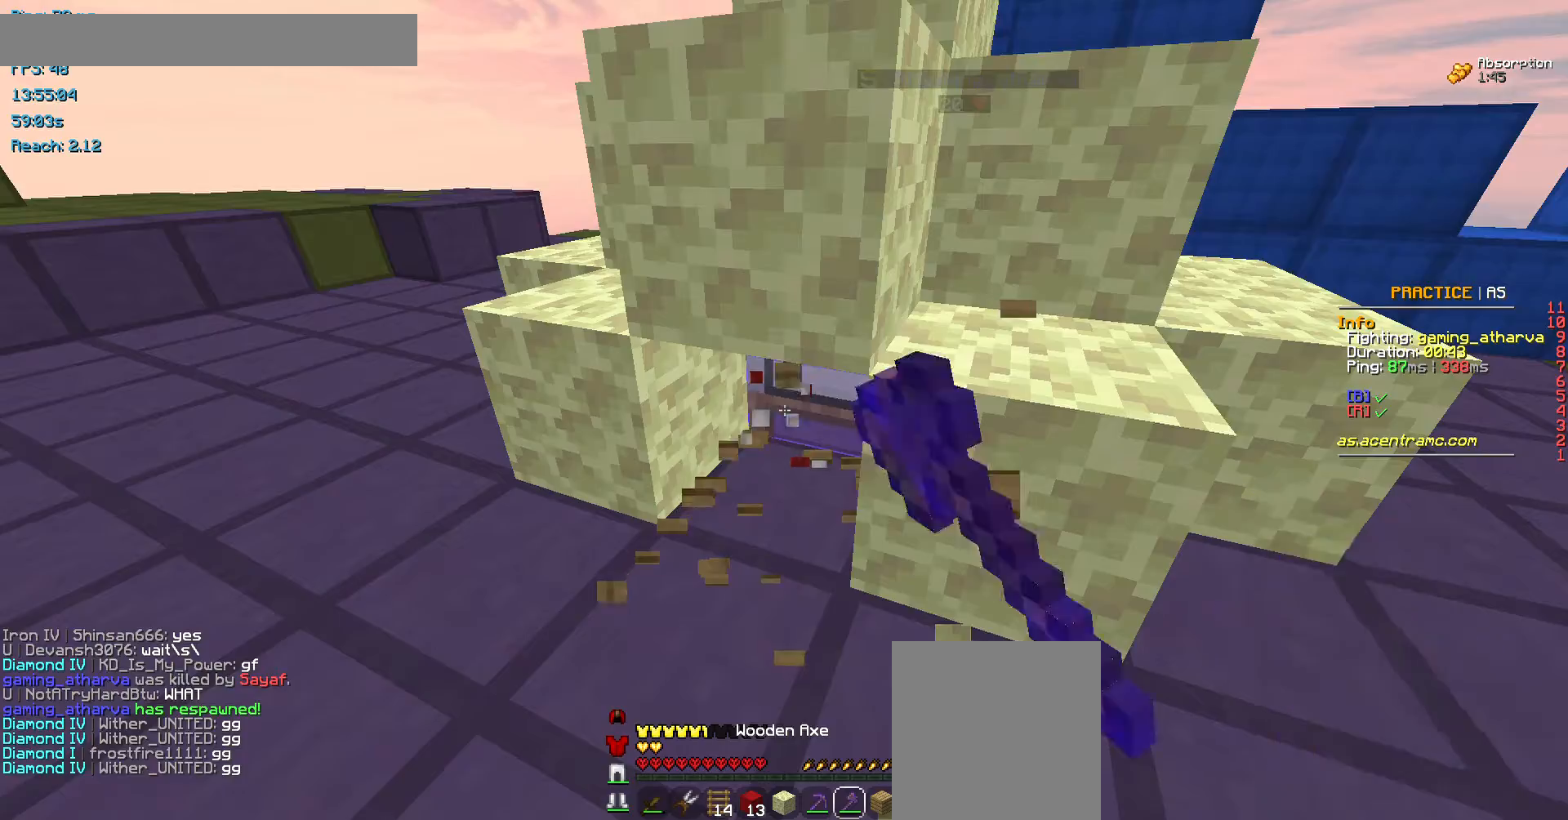
{"keys": ["d", "w"], "mouse": [], "events": [[168, "d", "down"], [336, "mouse_left", "up"], [336, "w", "down"]]}
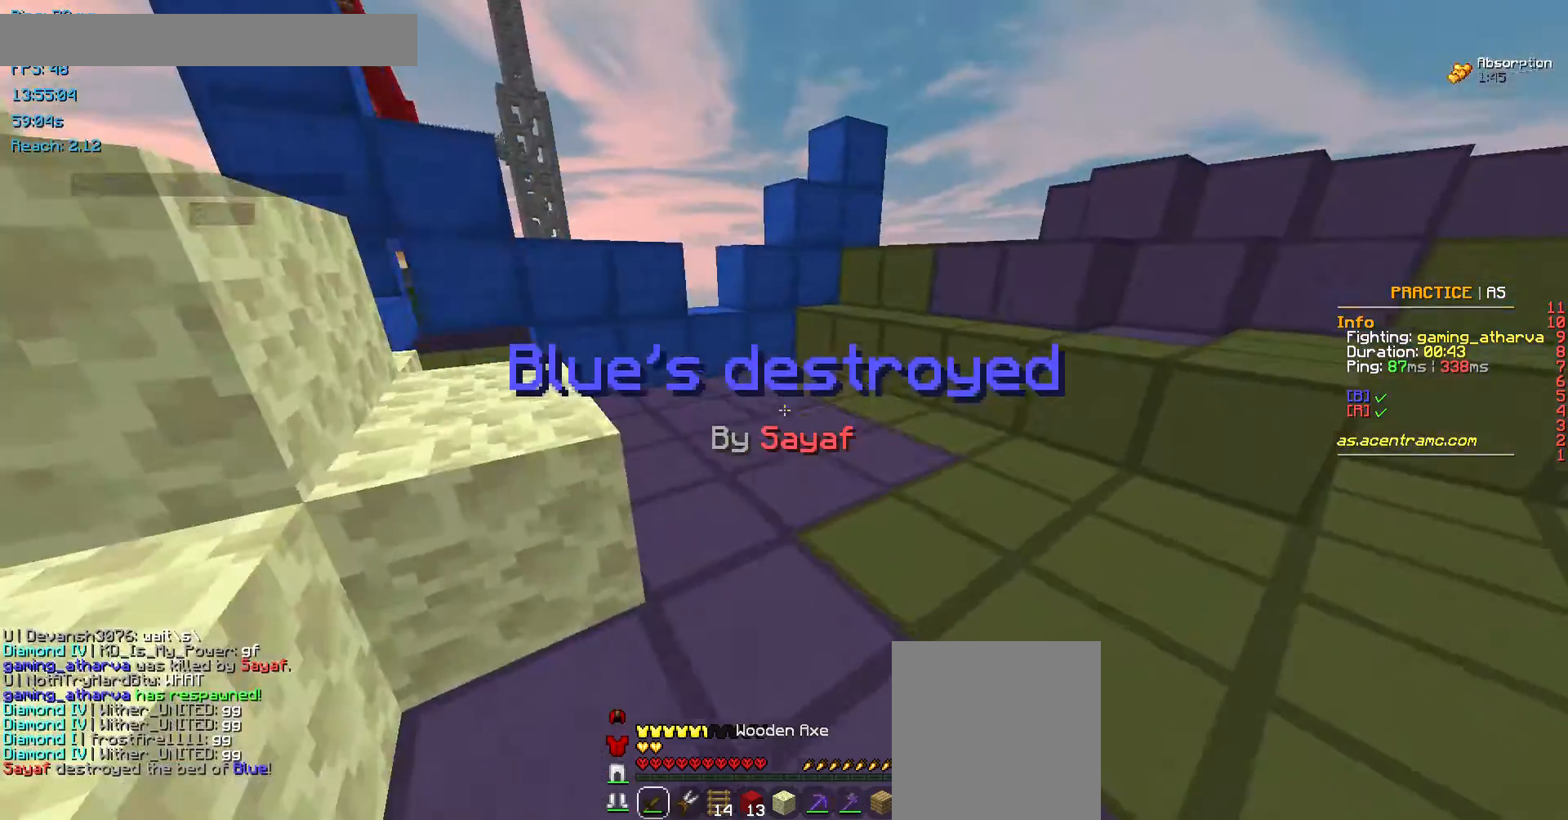
{"keys": ["w"], "mouse": [], "events": [[135, "d", "up"]]}
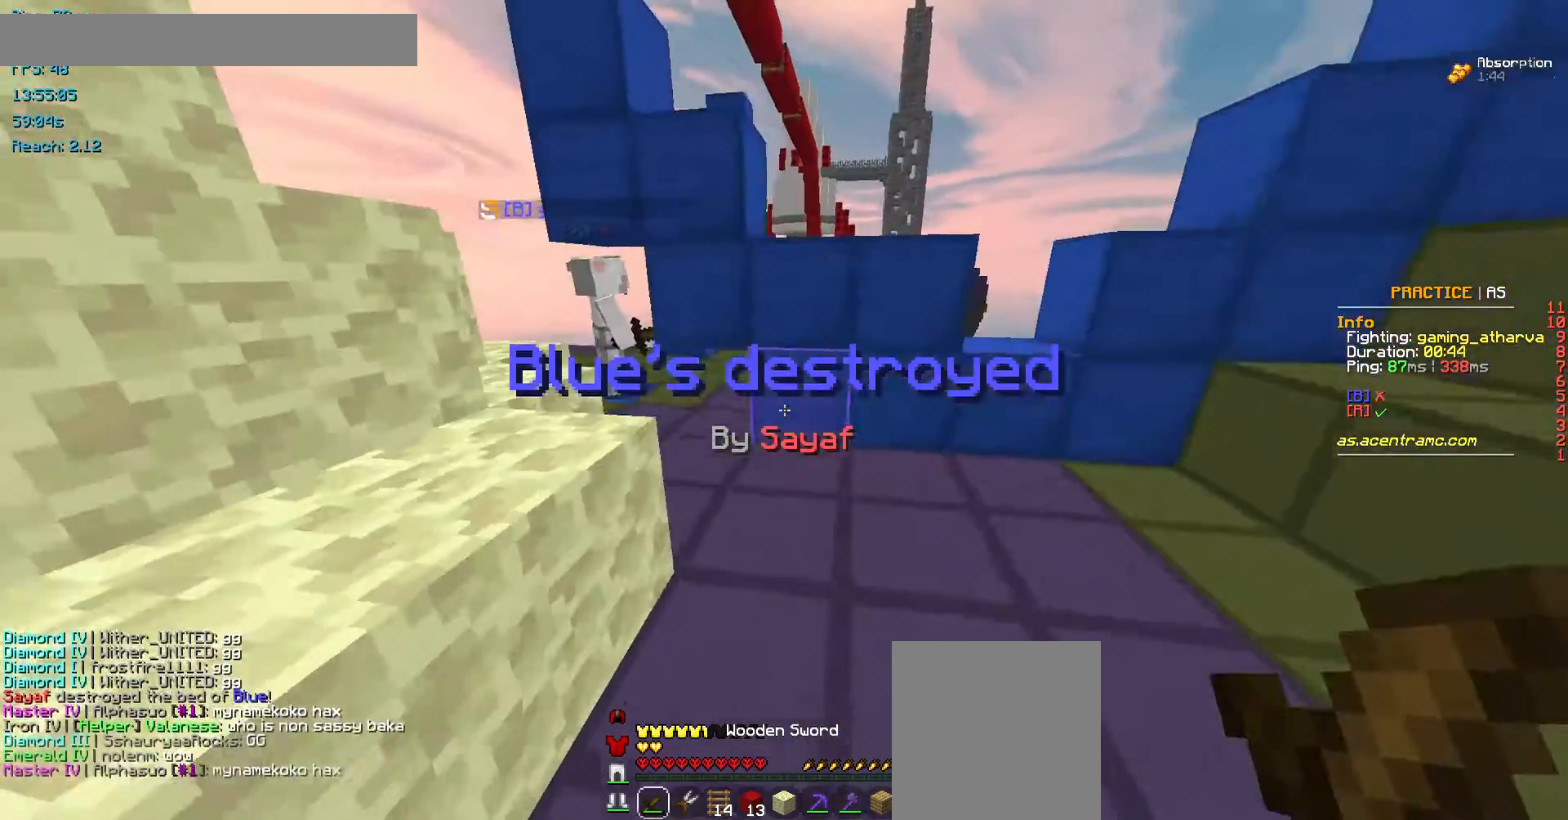
{"keys": ["w"], "mouse": [], "events": []}
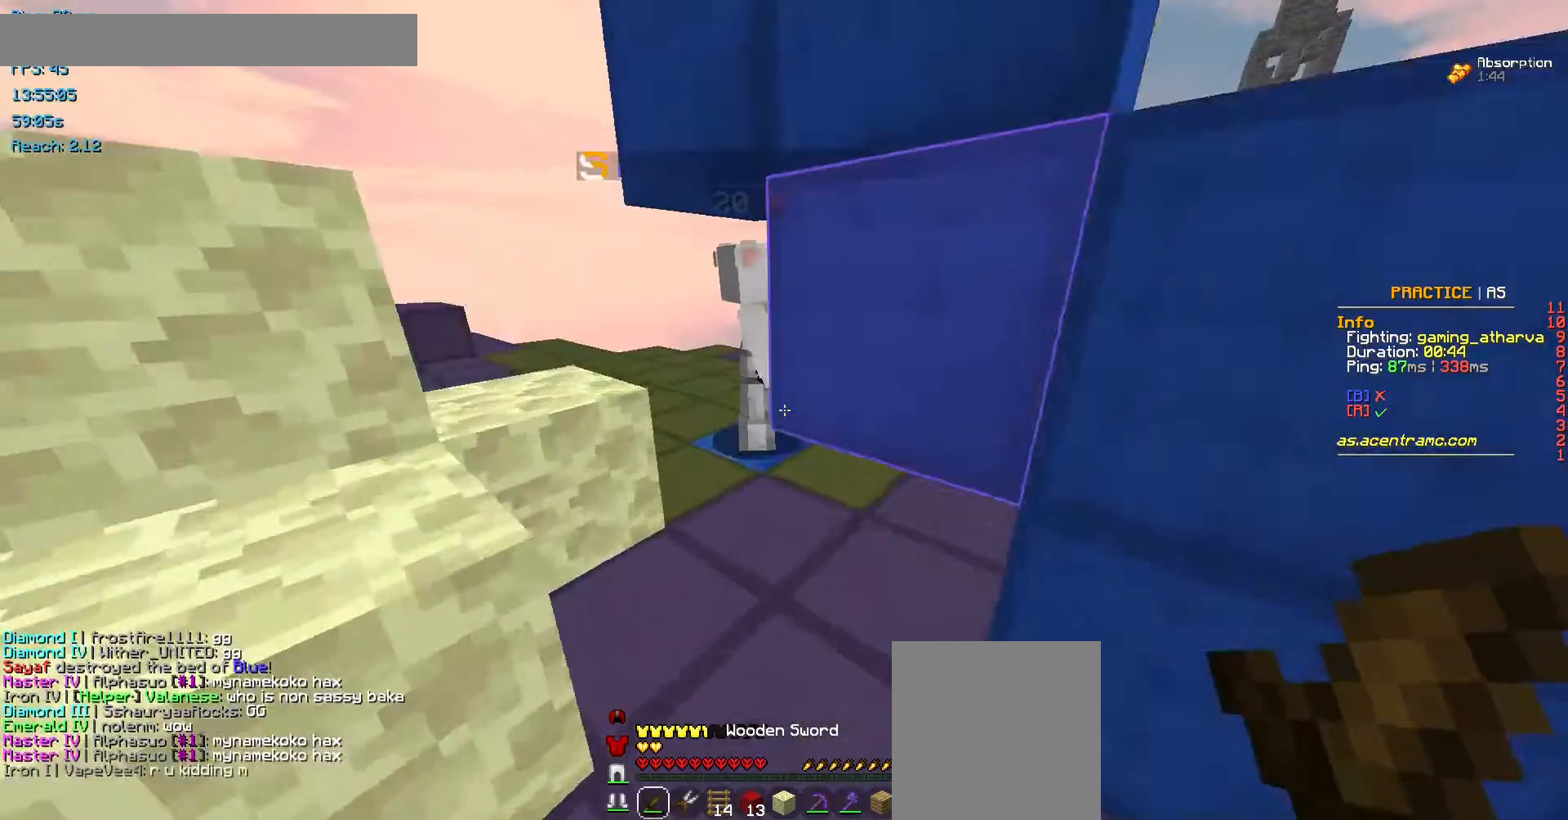
{"keys": ["w"], "mouse": [], "events": []}
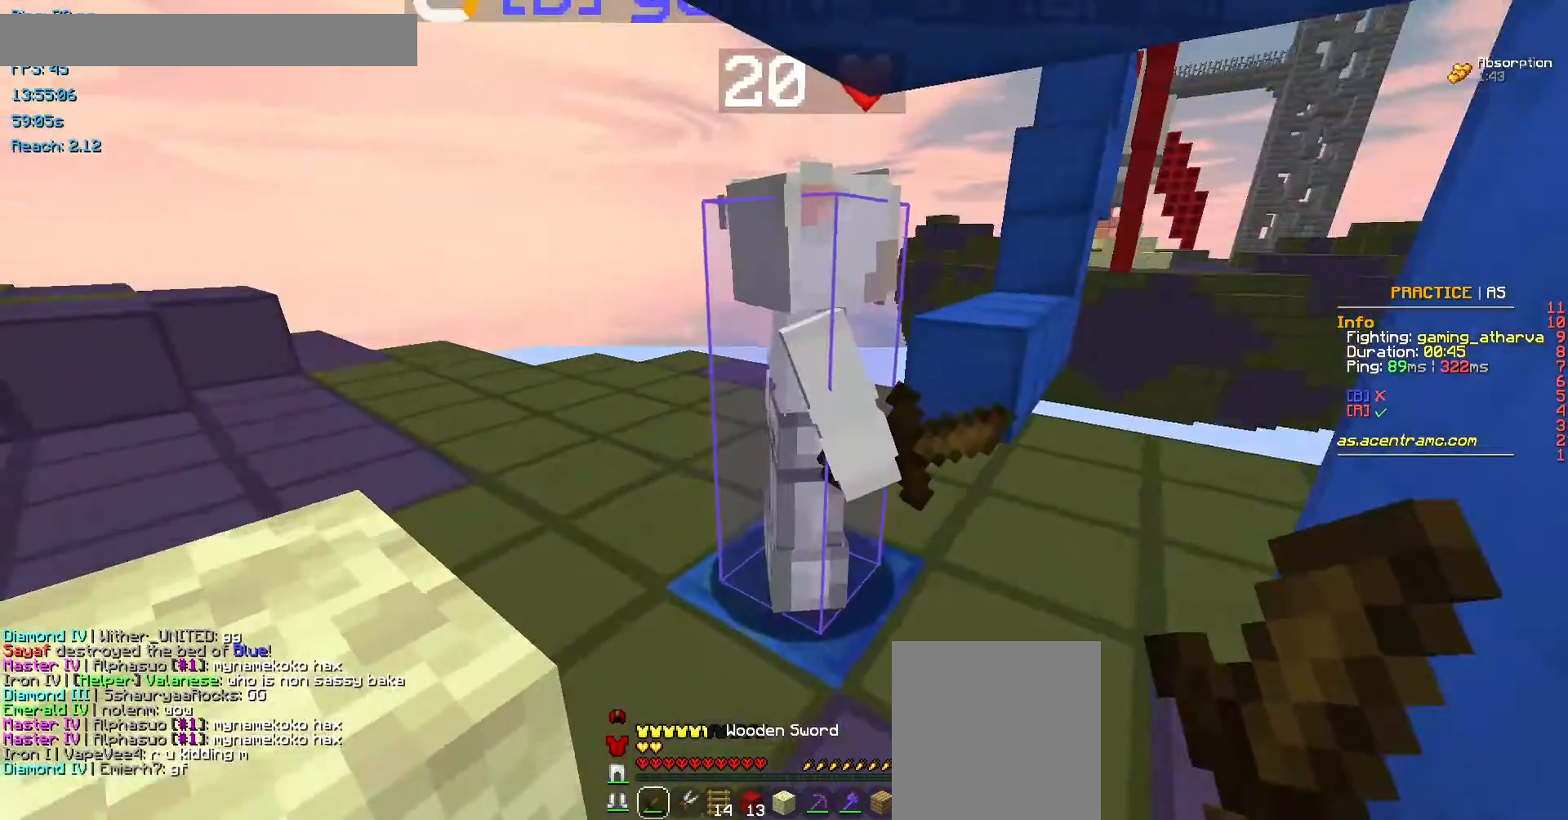
{"keys": [], "mouse": [], "events": [[168, "mouse_left", "down"], [269, "mouse_left", "up"], [370, "w", "up"]]}
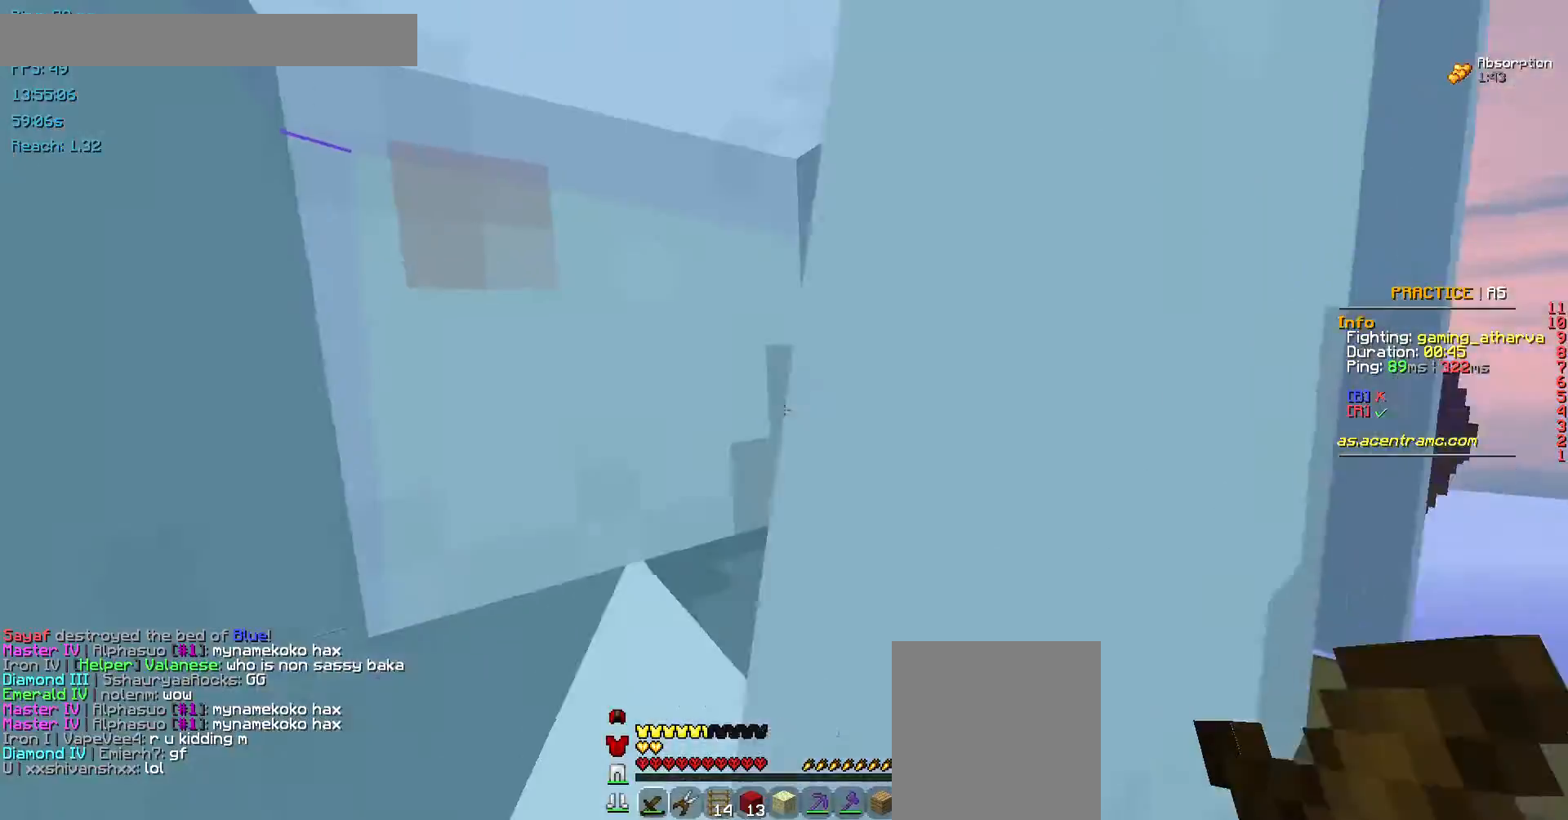
{"keys": ["w"], "mouse": [], "events": [[235, "mouse_left", "down"], [336, "mouse_left", "up"], [505, "w", "down"]]}
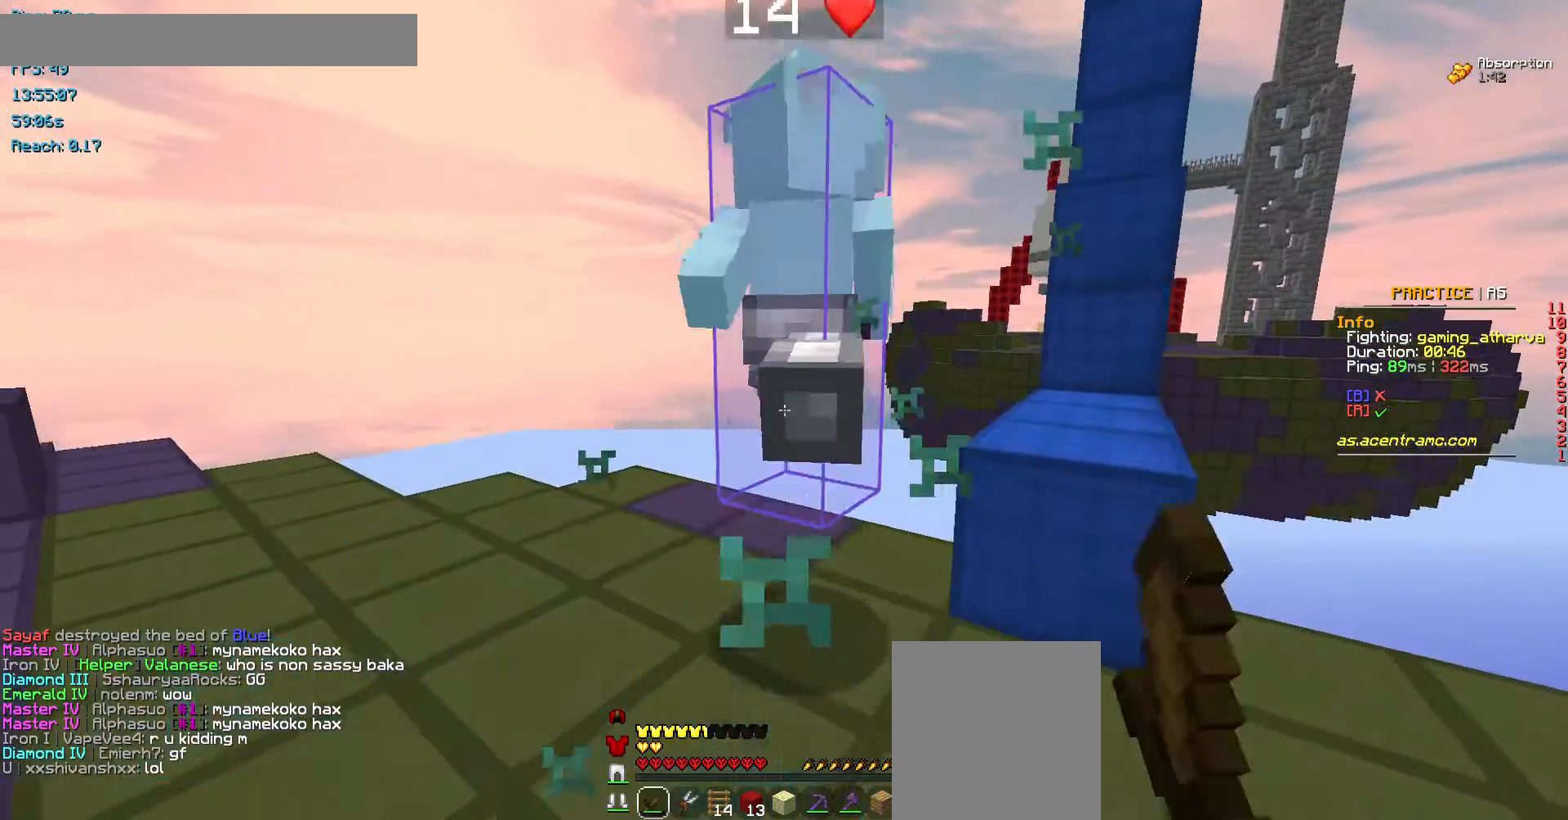
{"keys": [], "mouse": ["left"], "events": [[67, "space", "down"], [269, "space", "up"], [370, "w", "up"], [437, "mouse_left", "down"]]}
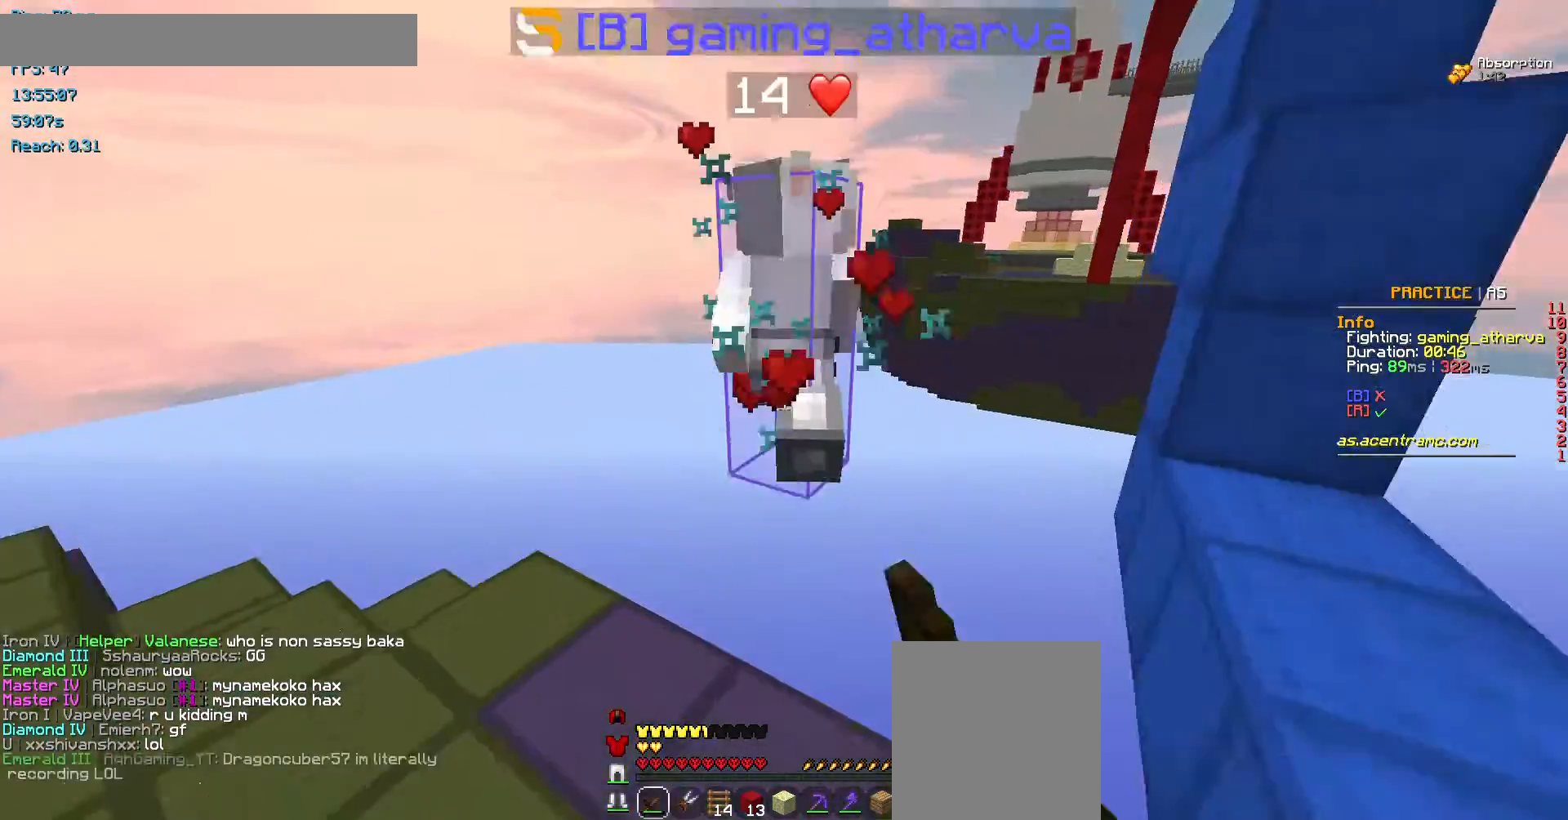
{"keys": [], "mouse": [], "events": [[101, "mouse_left", "up"]]}
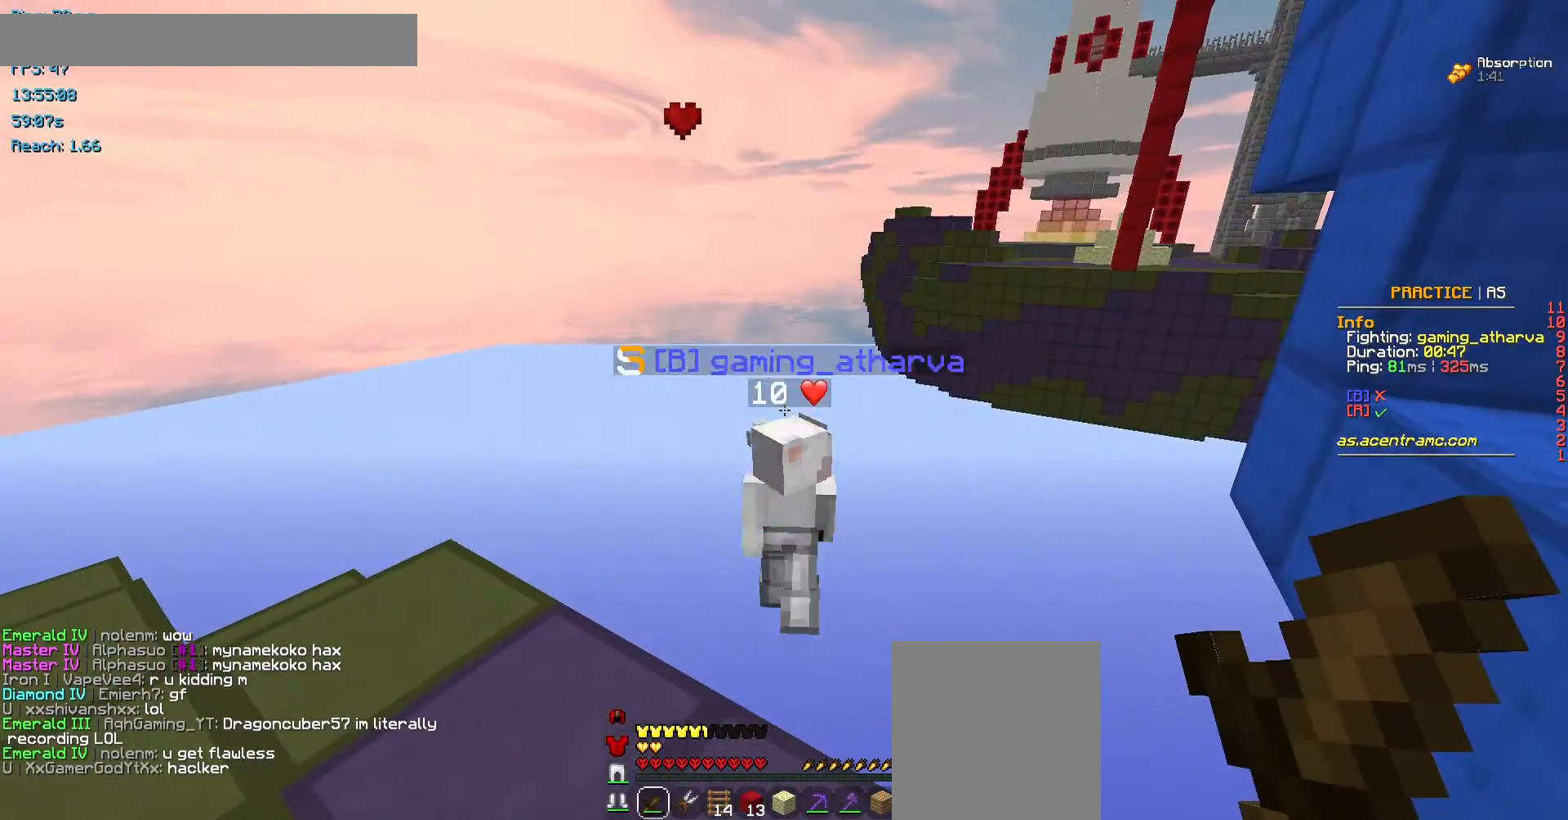
{"keys": [], "mouse": [], "events": []}
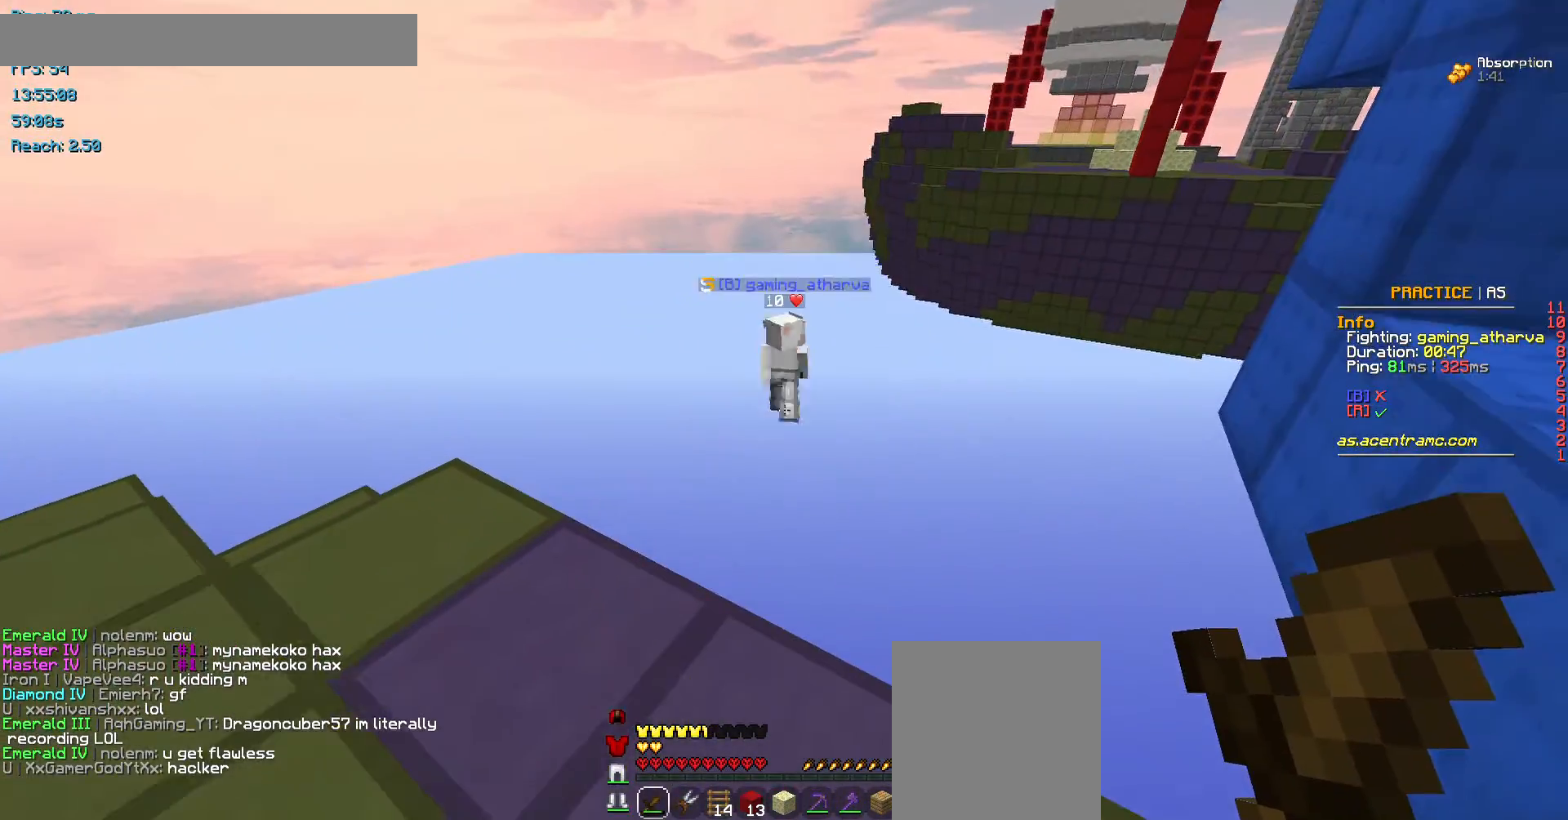
{"keys": [], "mouse": [], "events": []}
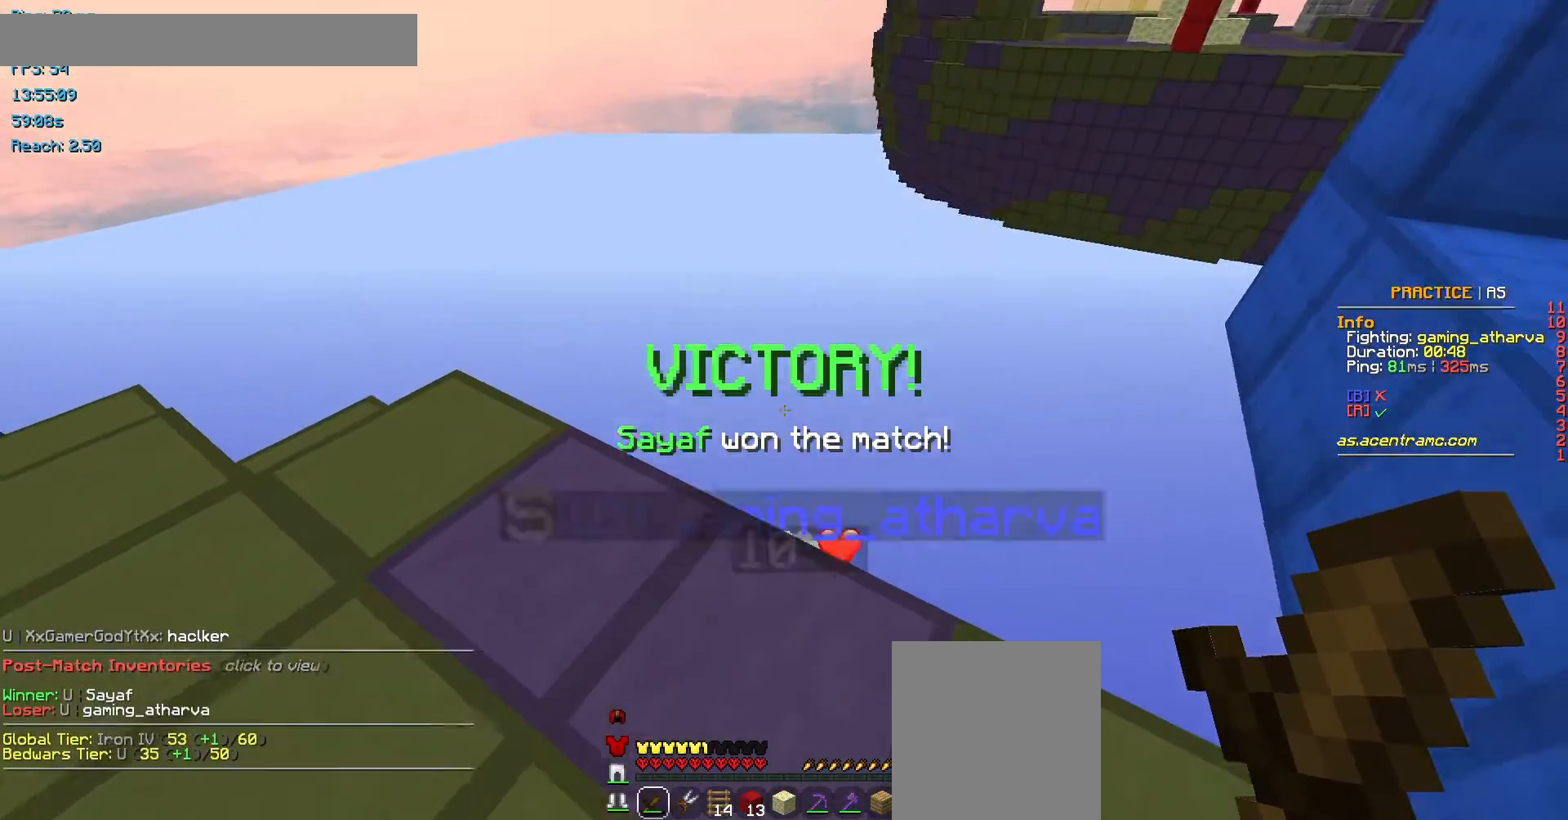
{"keys": [], "mouse": [], "events": []}
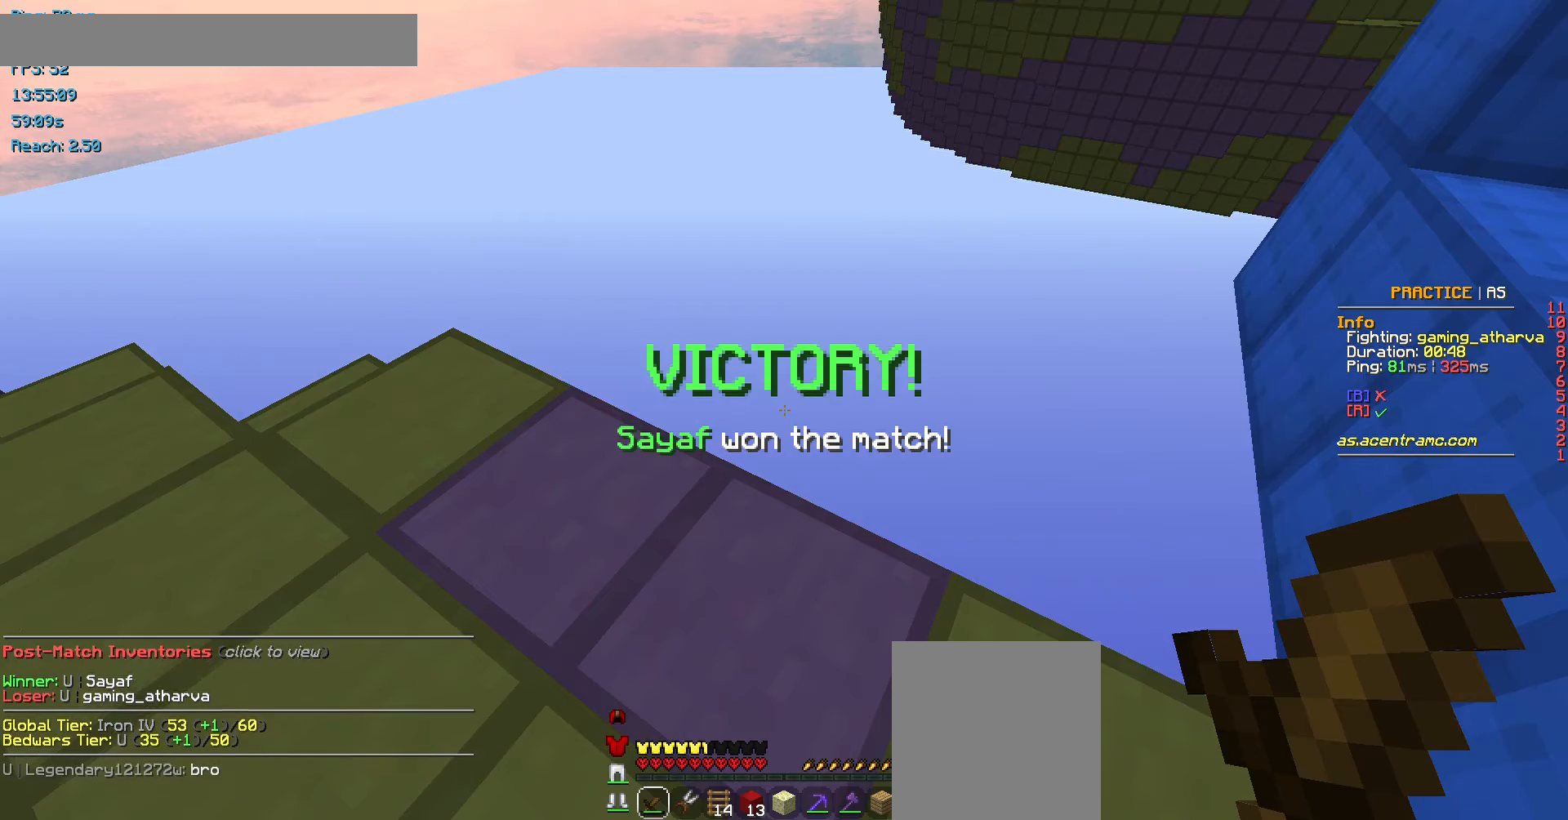
{"keys": [], "mouse": [], "events": []}
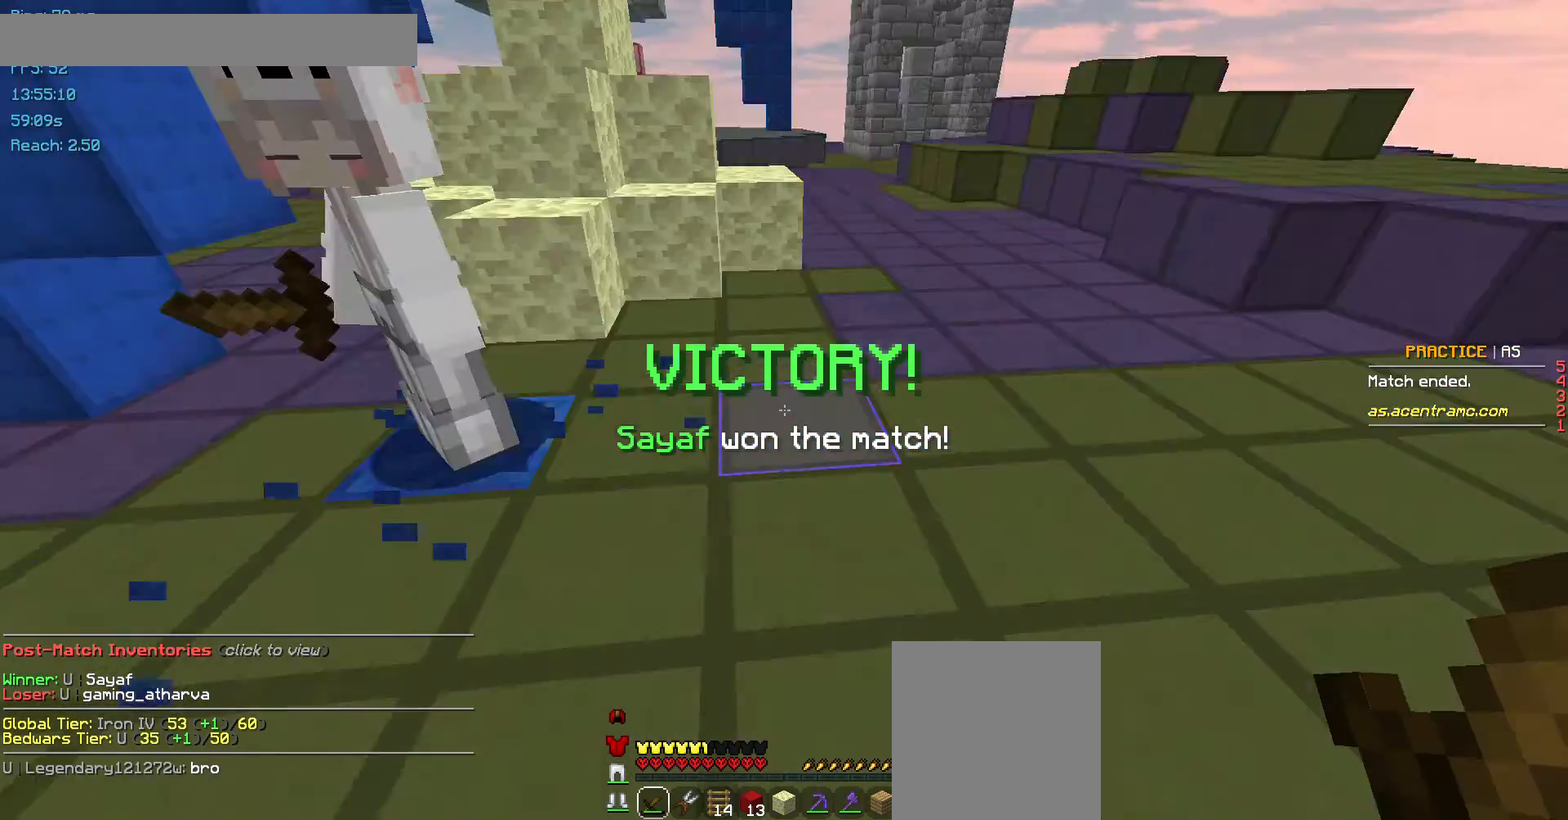
{"keys": [], "mouse": [], "events": []}
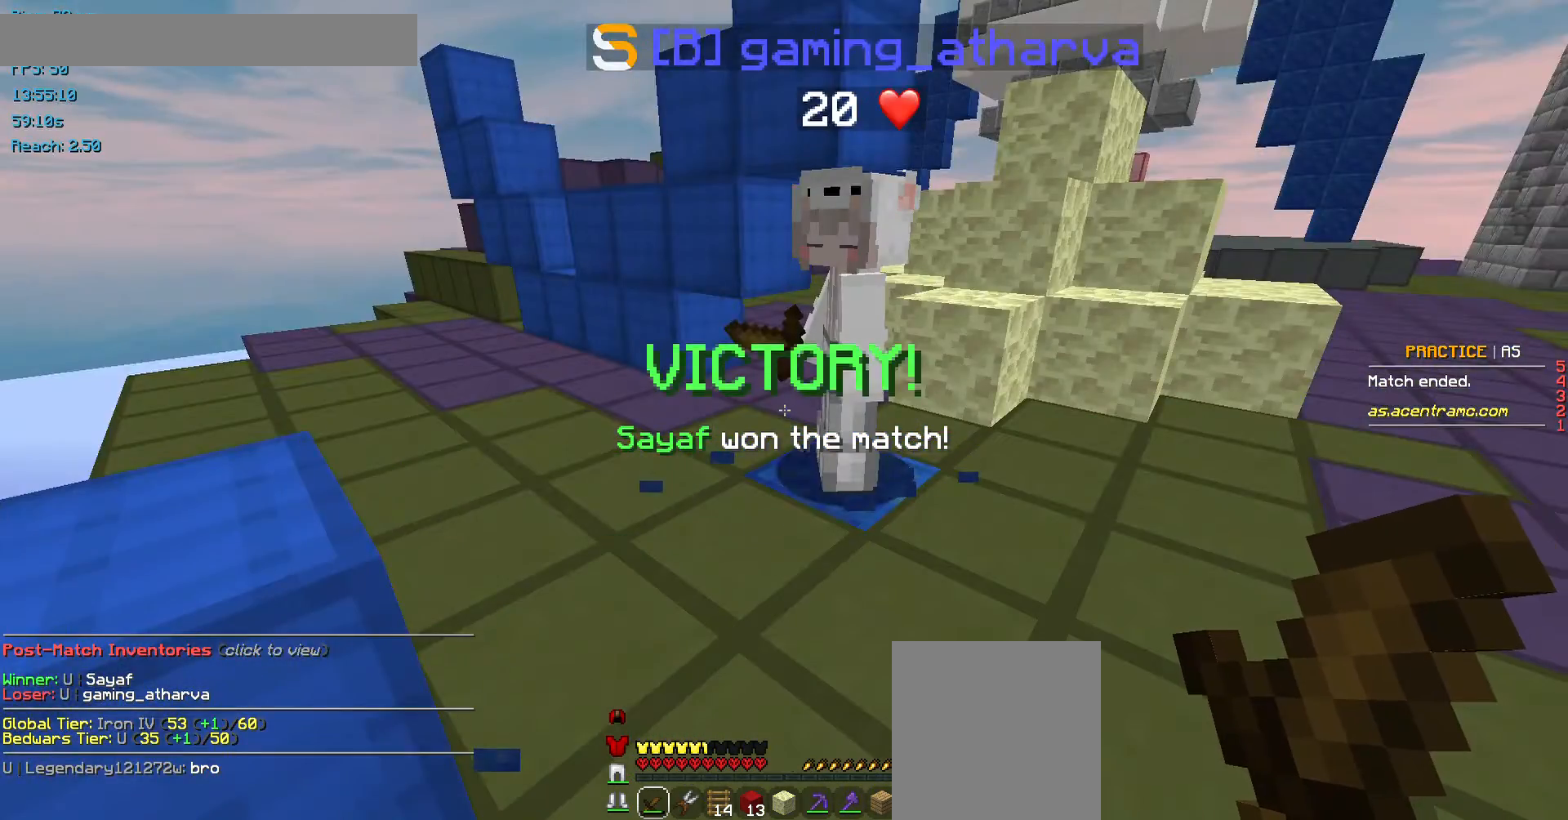
{"keys": ["space", "w"], "mouse": [], "events": [[269, "w", "down"], [303, "space", "down"]]}
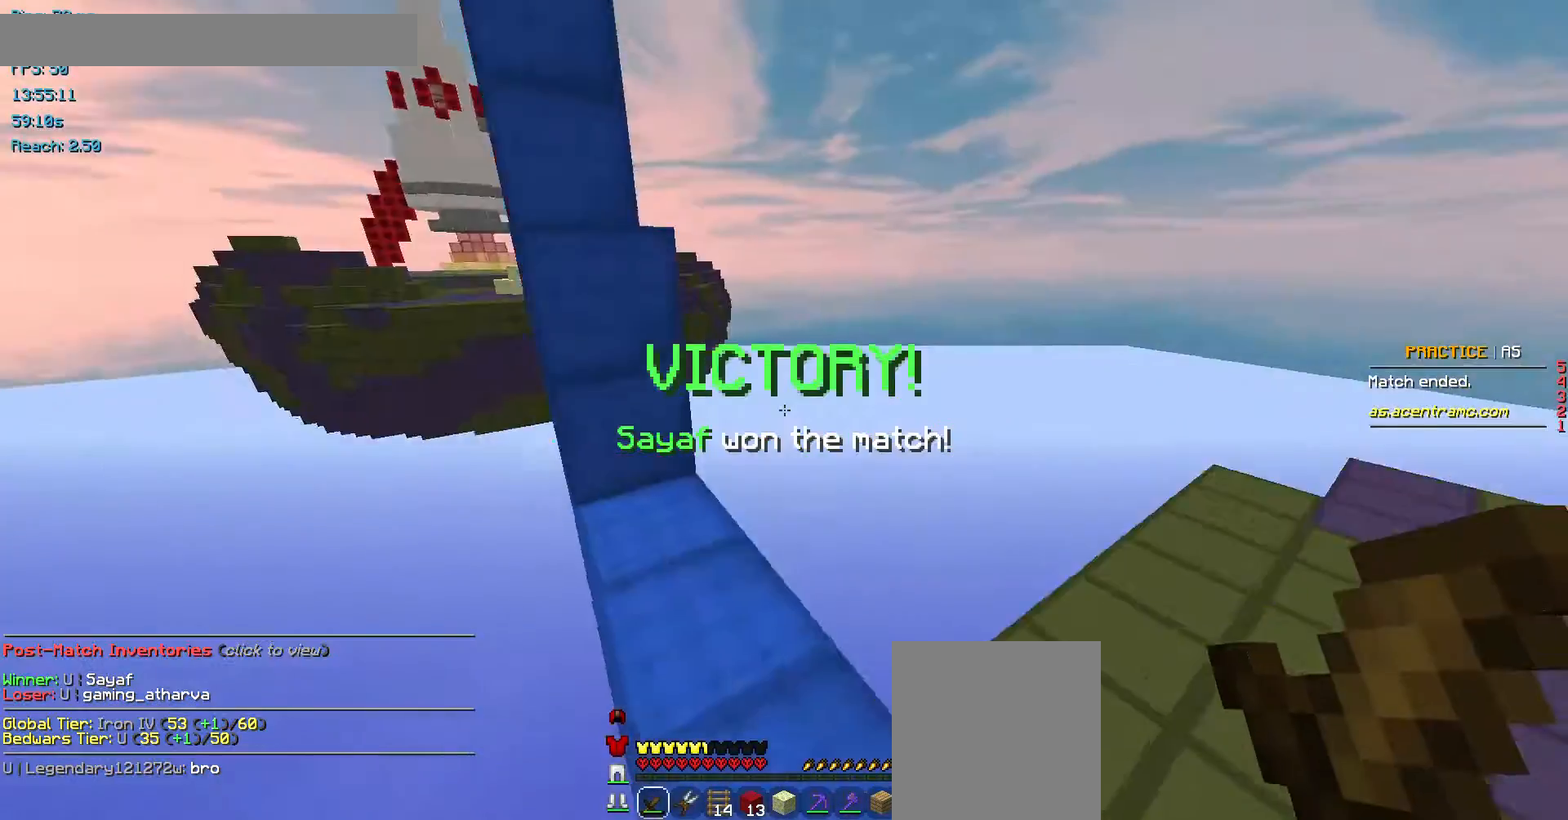
{"keys": ["w"], "mouse": [], "events": [[34, "space", "up"]]}
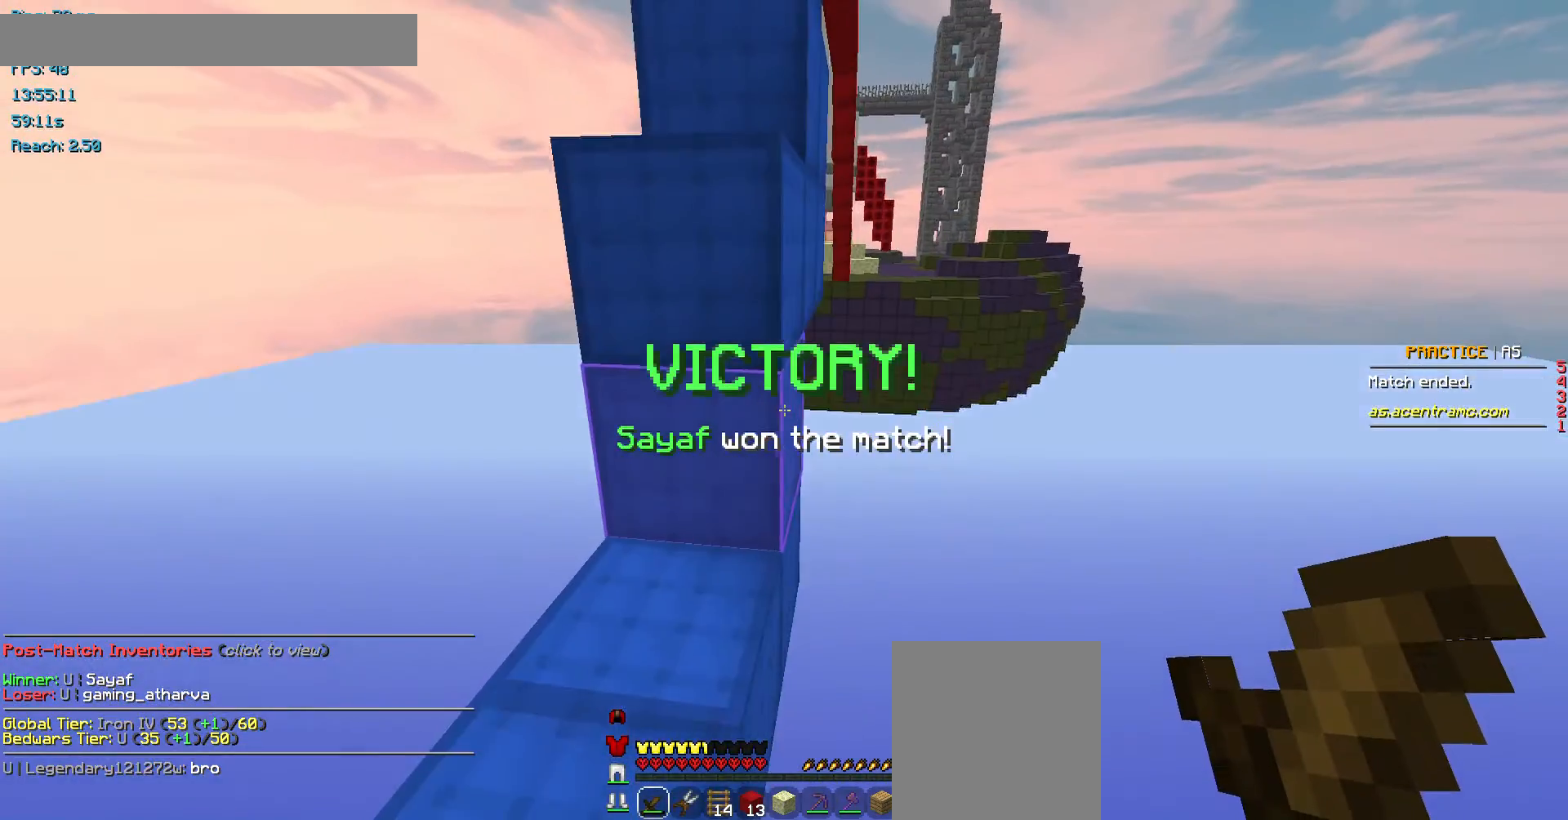
{"keys": [], "mouse": [], "events": [[135, "a", "down"], [269, "w", "up"], [337, "a", "up"]]}
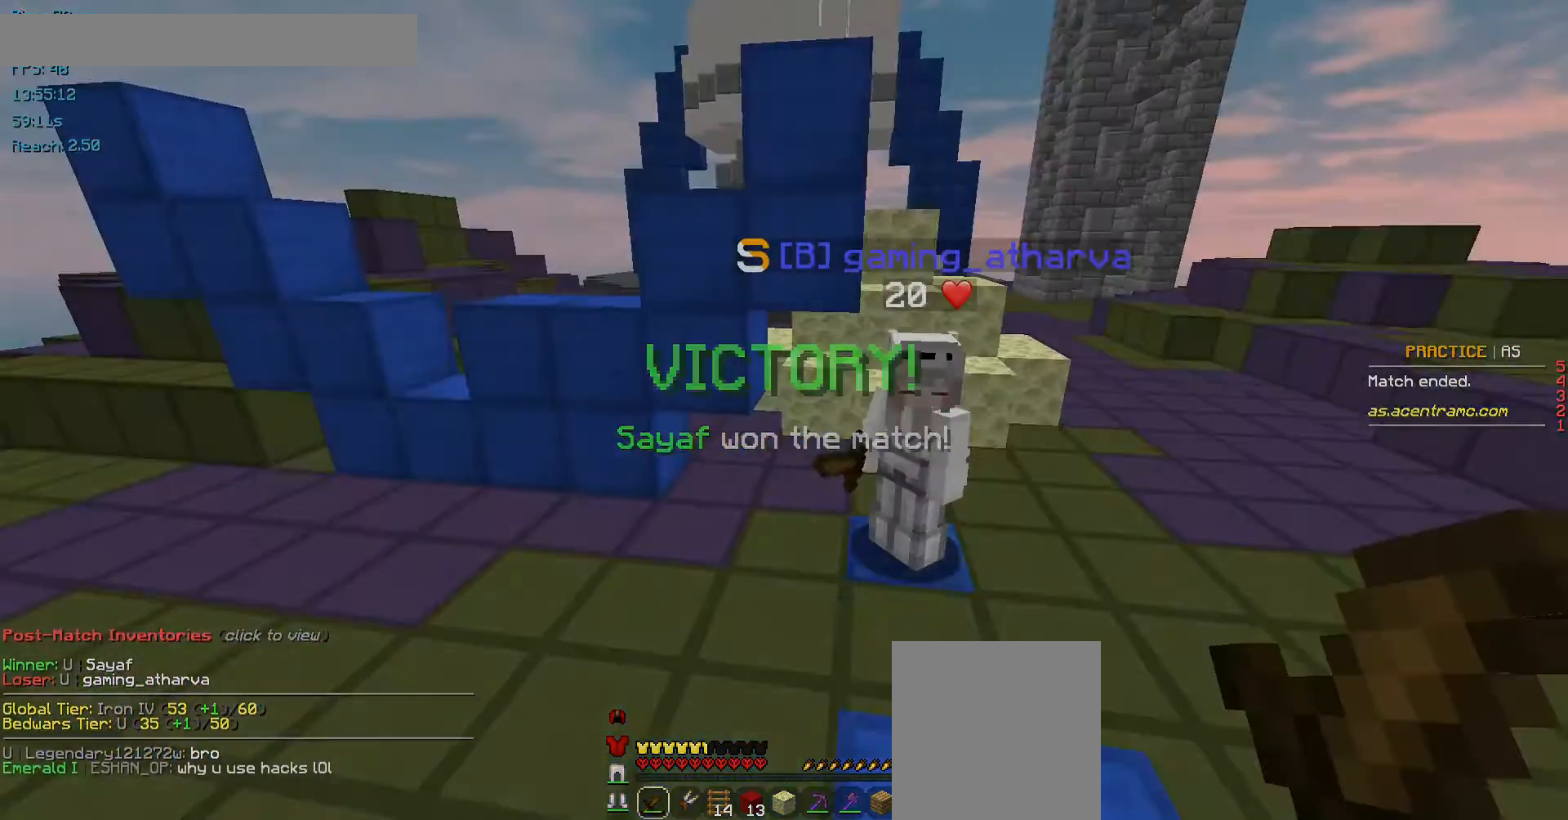
{"keys": [], "mouse": [], "events": []}